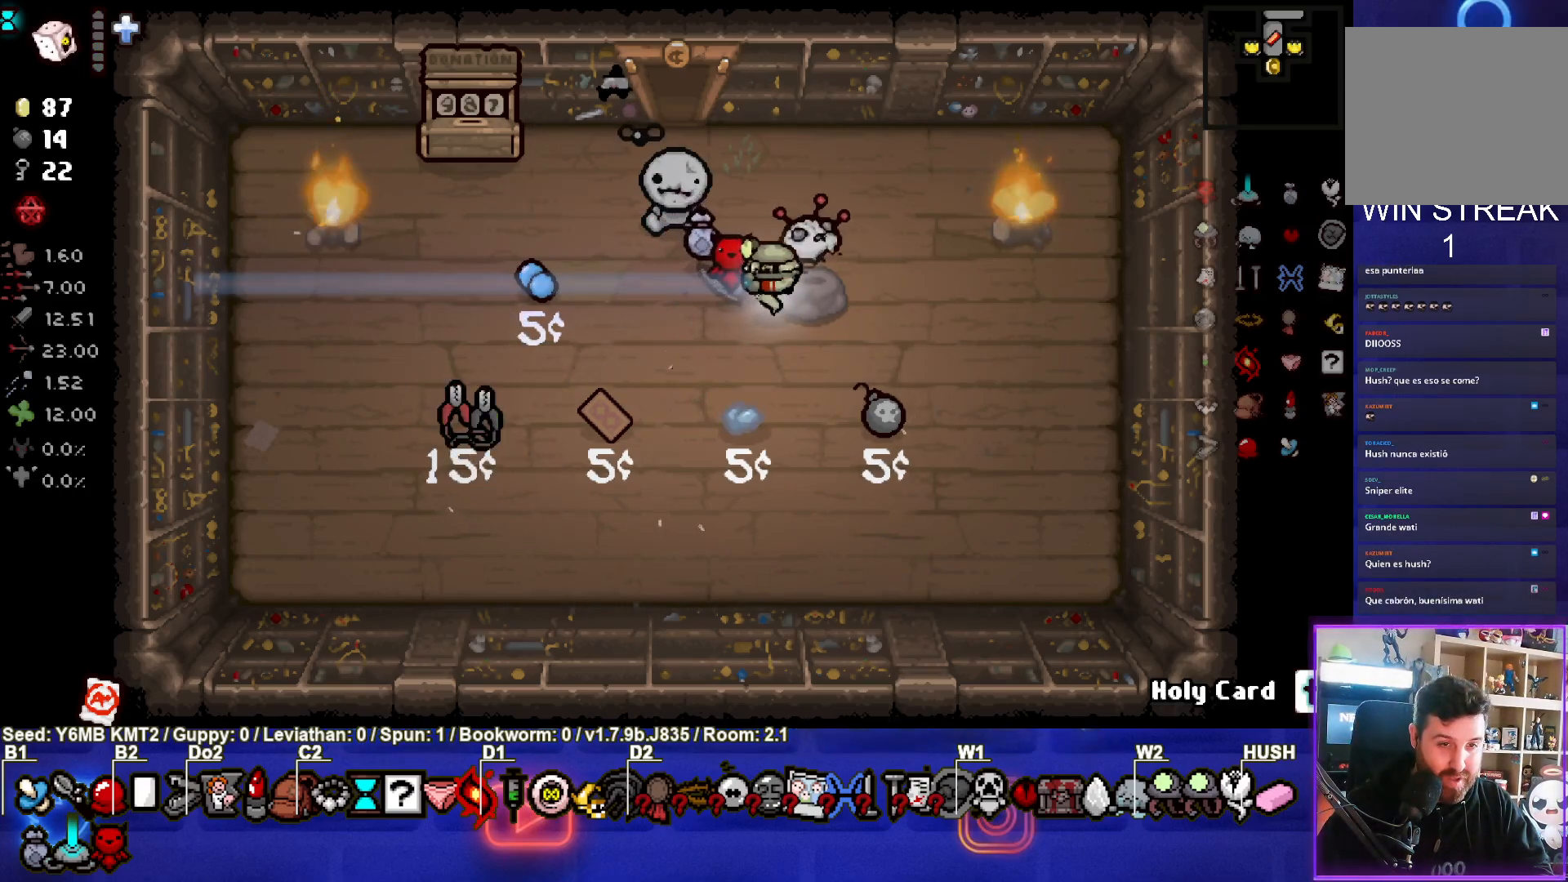
Gameplay with a controller (PlayStation layout); each line is a JSON object with the inputs held at the frame after it. "events" lists button and stick changes between this image and that frame as [ms after this image, input, new state], when the widget could be followed in between. Not read: L3 R3 right_stick.
{"buttons": [], "left_stick": "center", "events": [[317, "left_stick", "up-right"], [467, "left_stick", "center"]]}
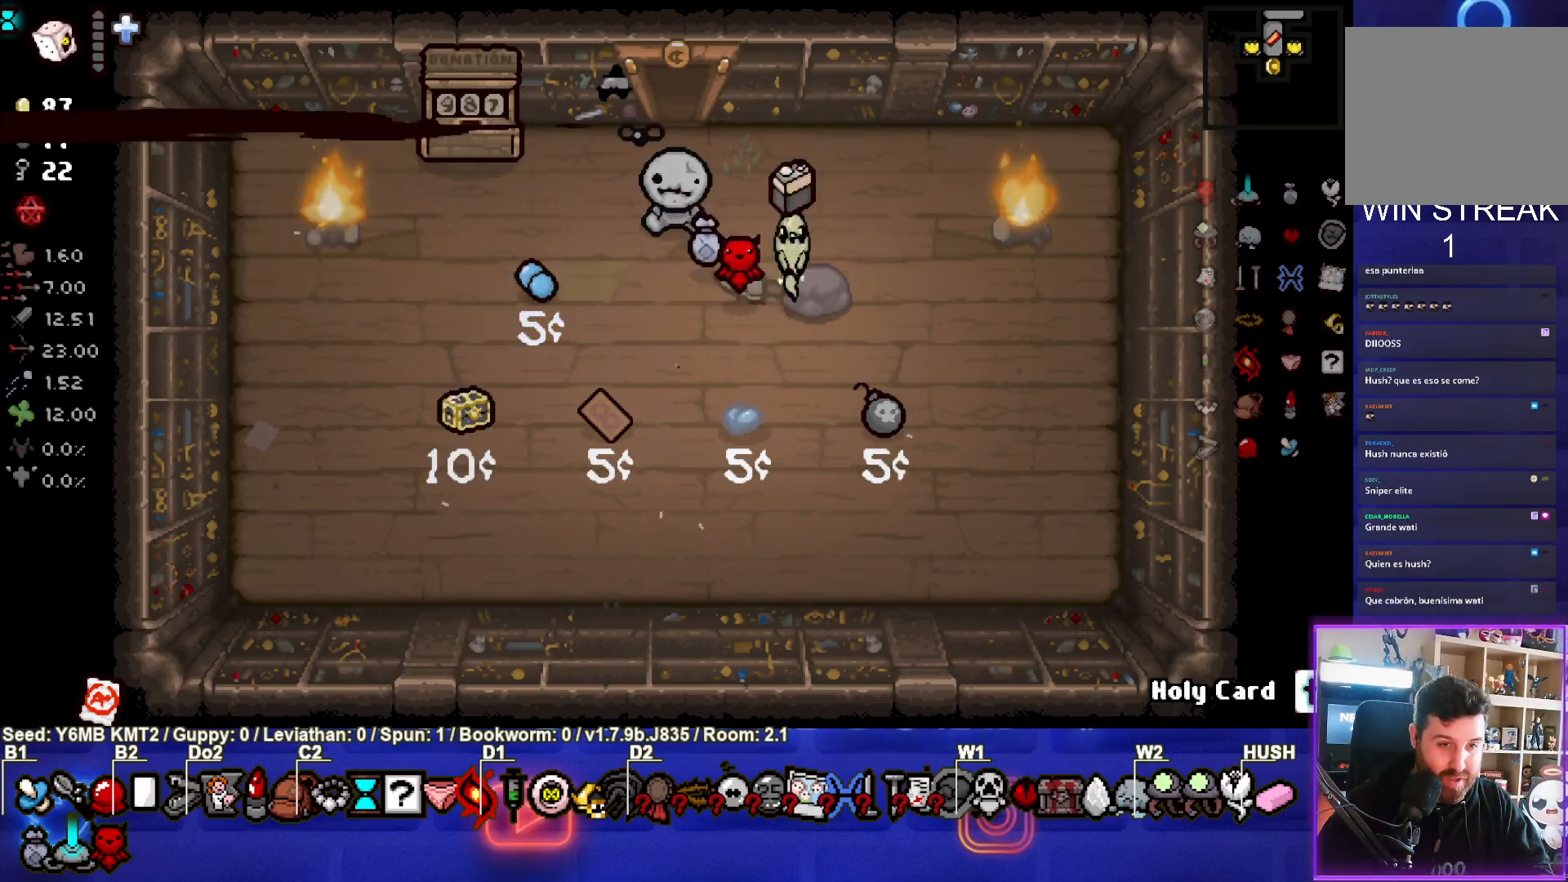
{"buttons": [], "left_stick": "center", "events": [[117, "left_stick", "left"], [300, "left_stick", "center"]]}
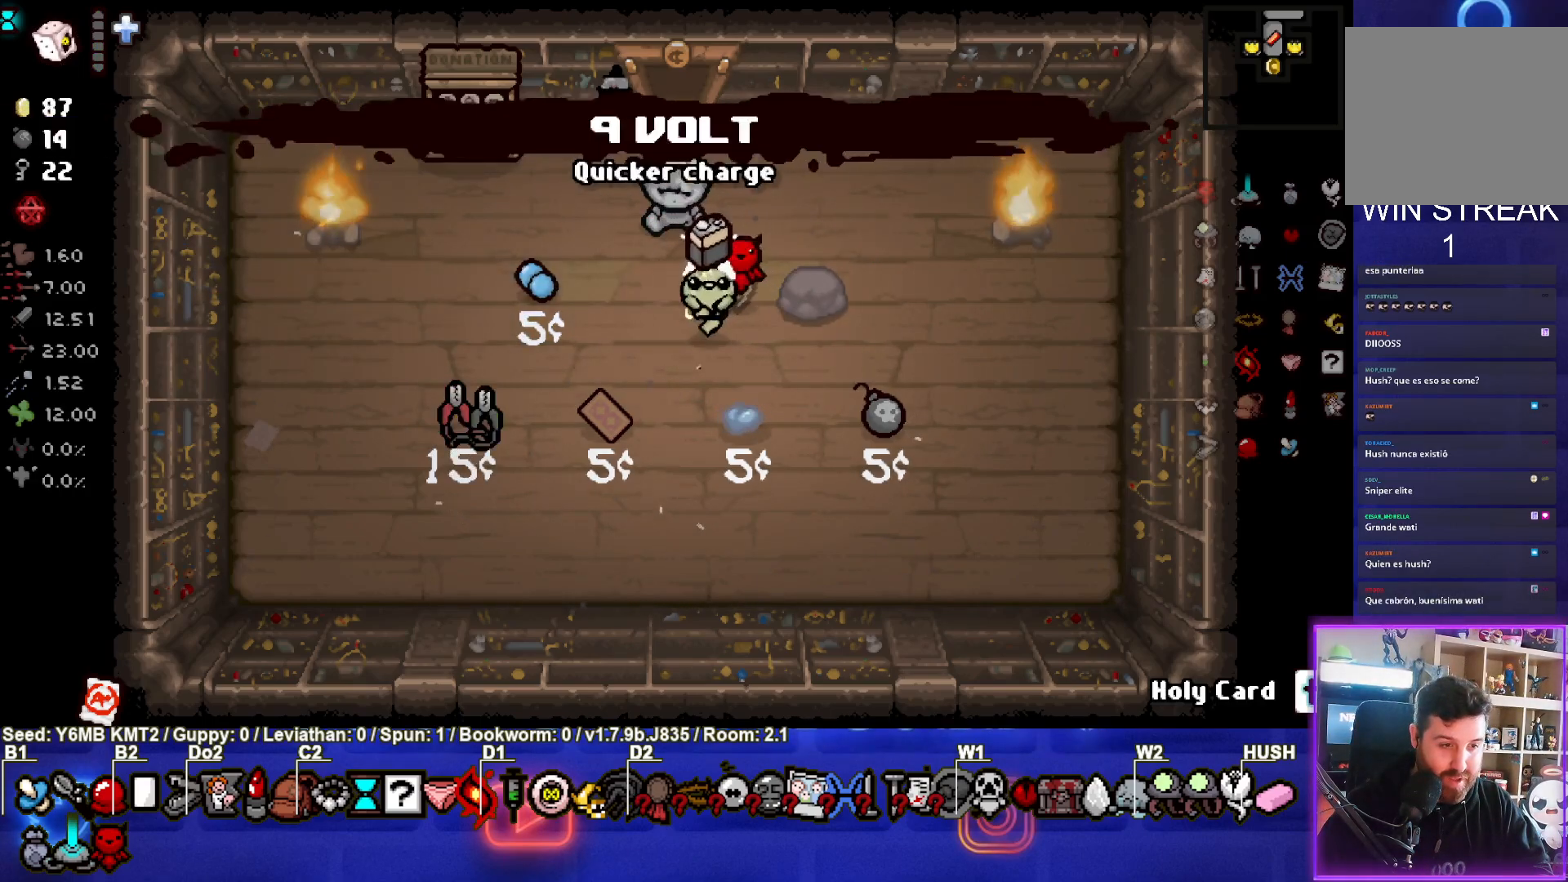
{"buttons": [], "left_stick": "center", "events": [[117, "left_stick", "left"], [300, "left_stick", "center"]]}
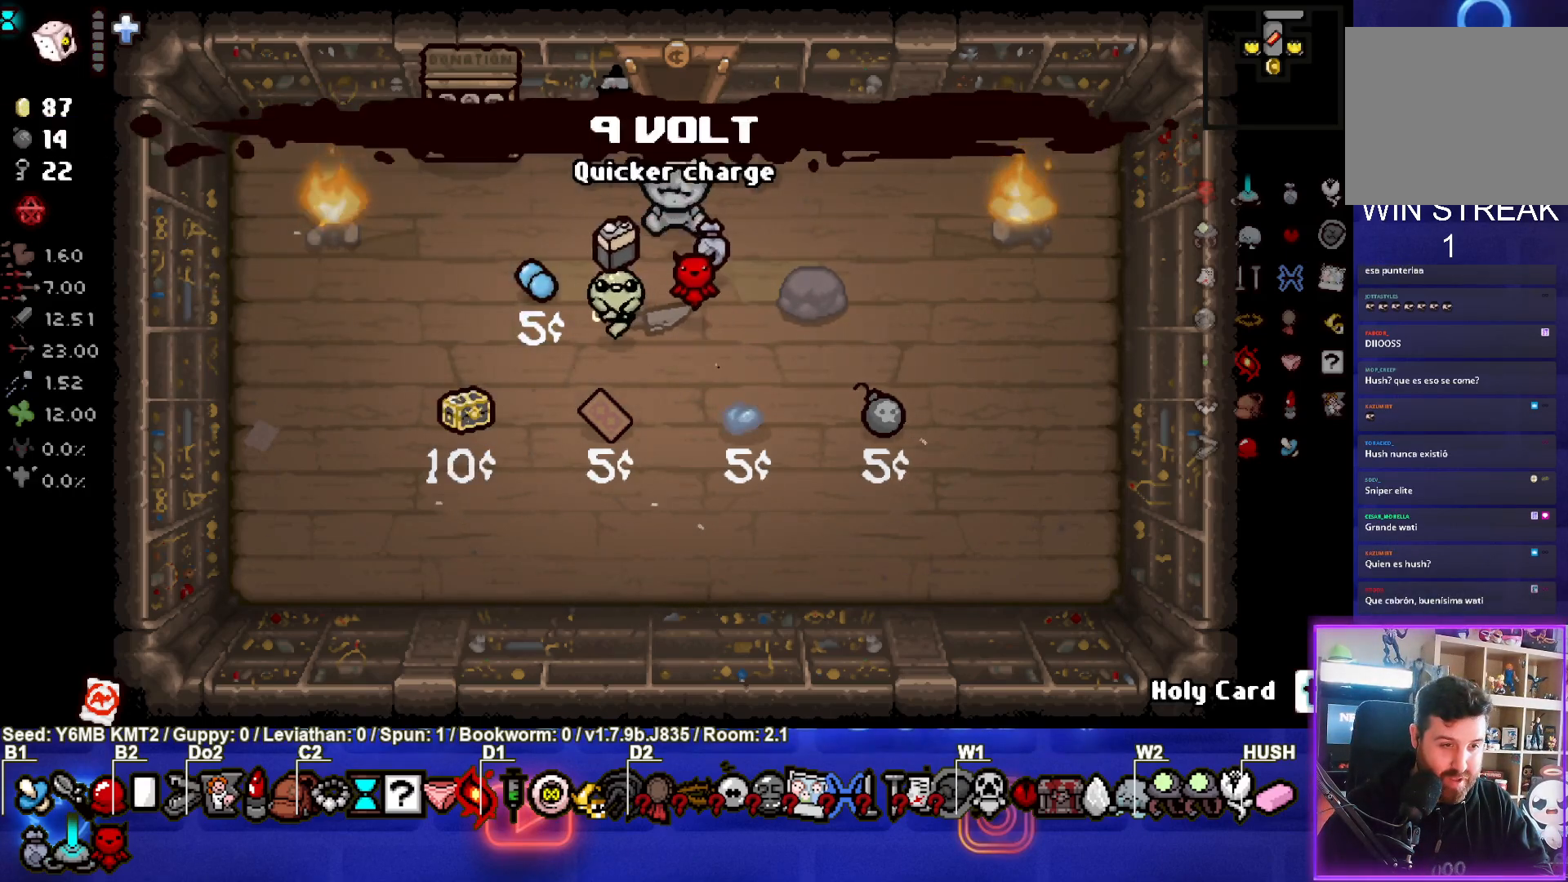
{"buttons": [], "left_stick": "center", "events": [[283, "left_stick", "down-left"], [433, "left_stick", "center"]]}
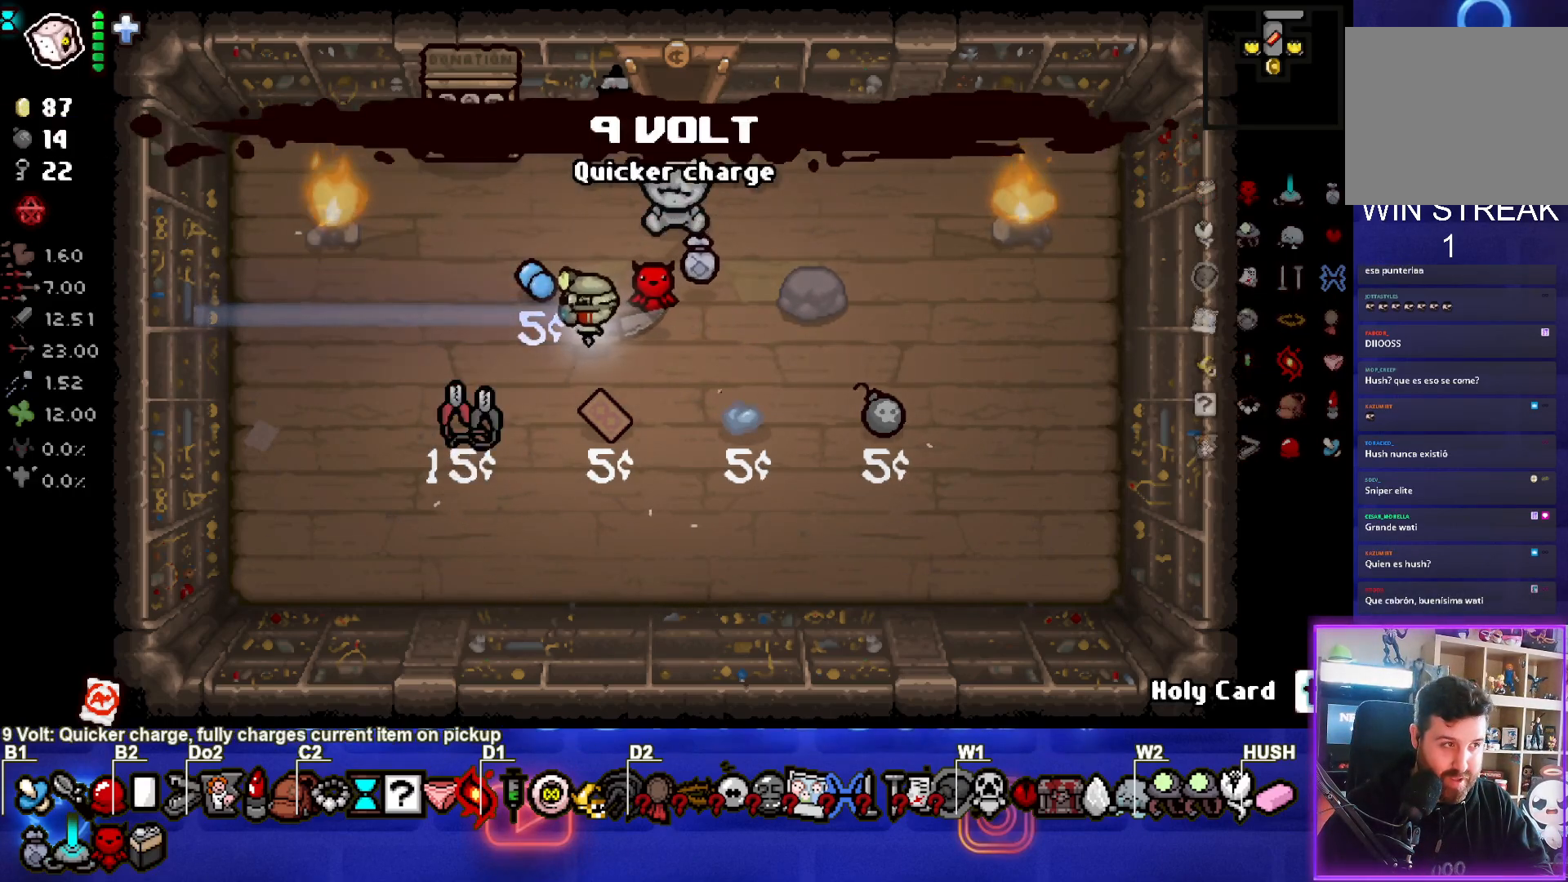
{"buttons": [], "left_stick": "center", "events": []}
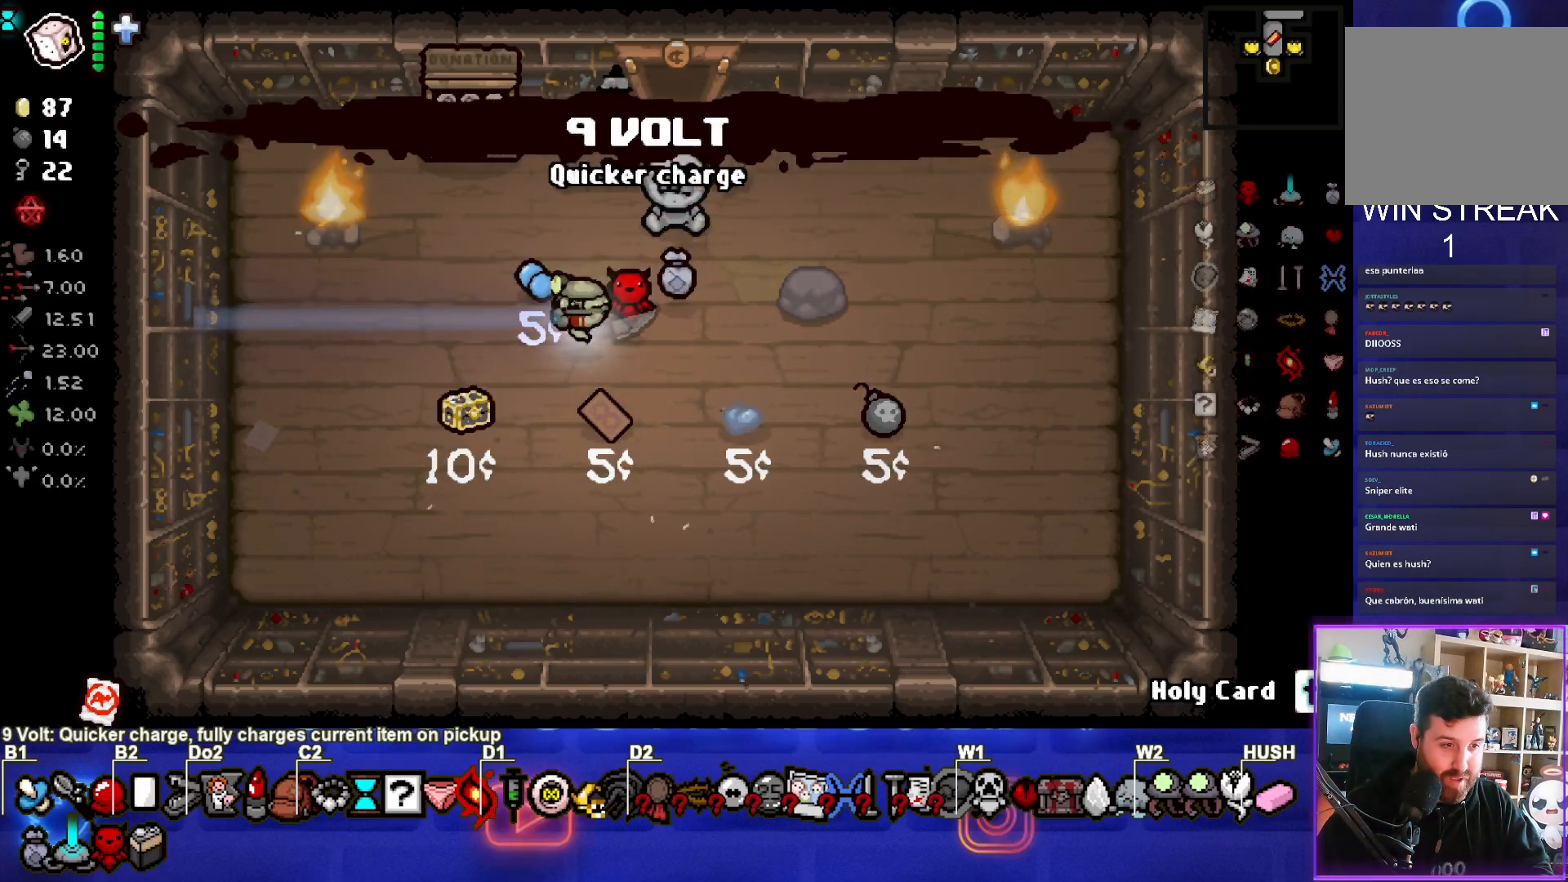
{"buttons": [], "left_stick": "center", "events": [[167, "left_stick", "down-left"], [333, "left_stick", "center"]]}
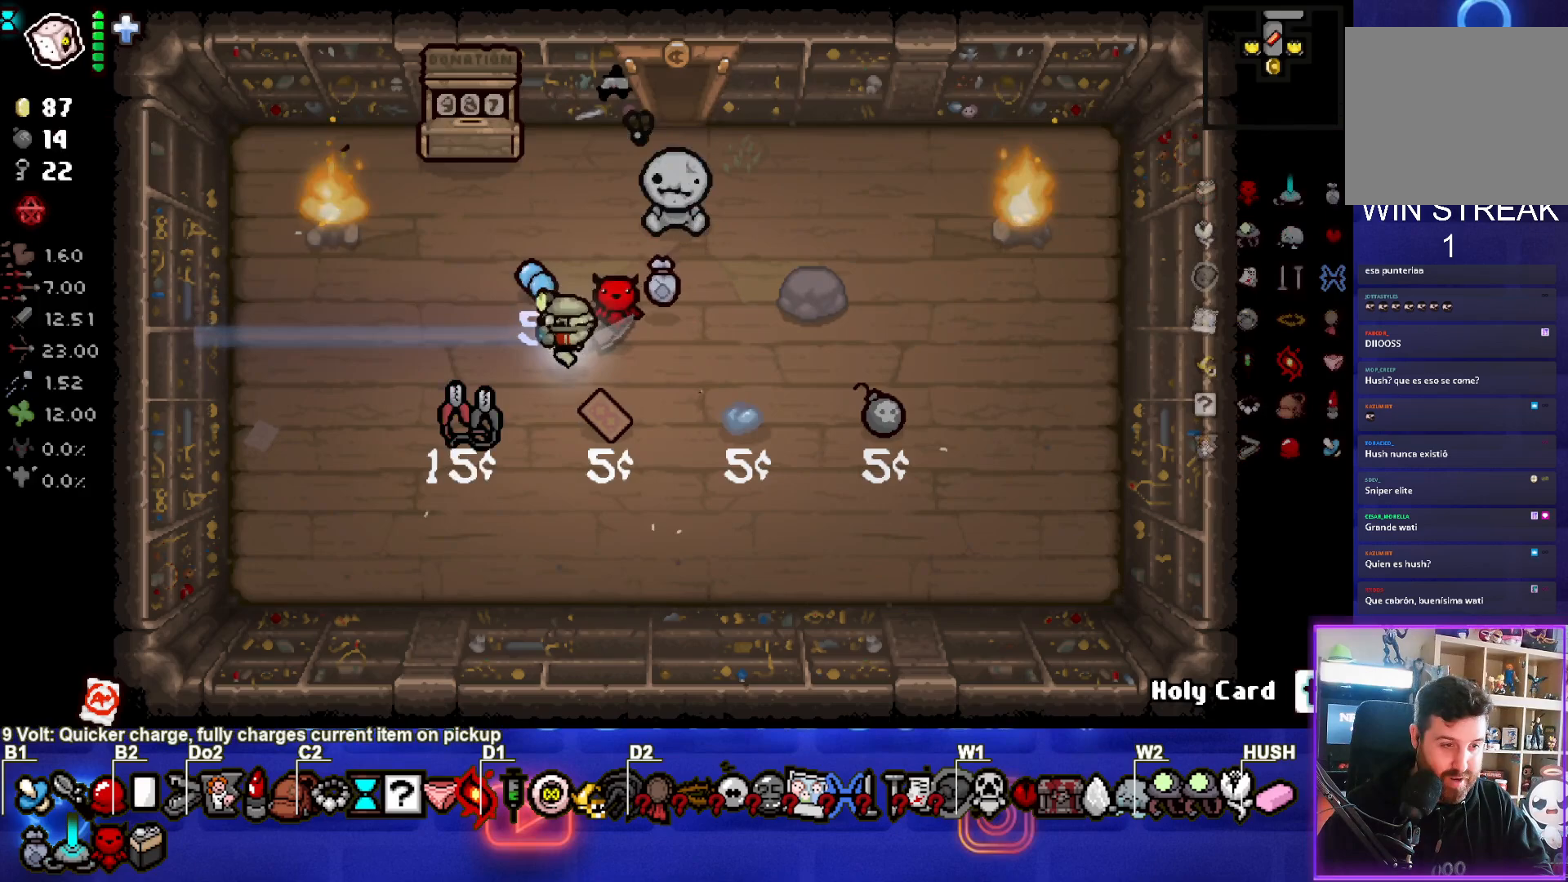
{"buttons": [], "left_stick": "right", "events": [[350, "left_stick", "right"]]}
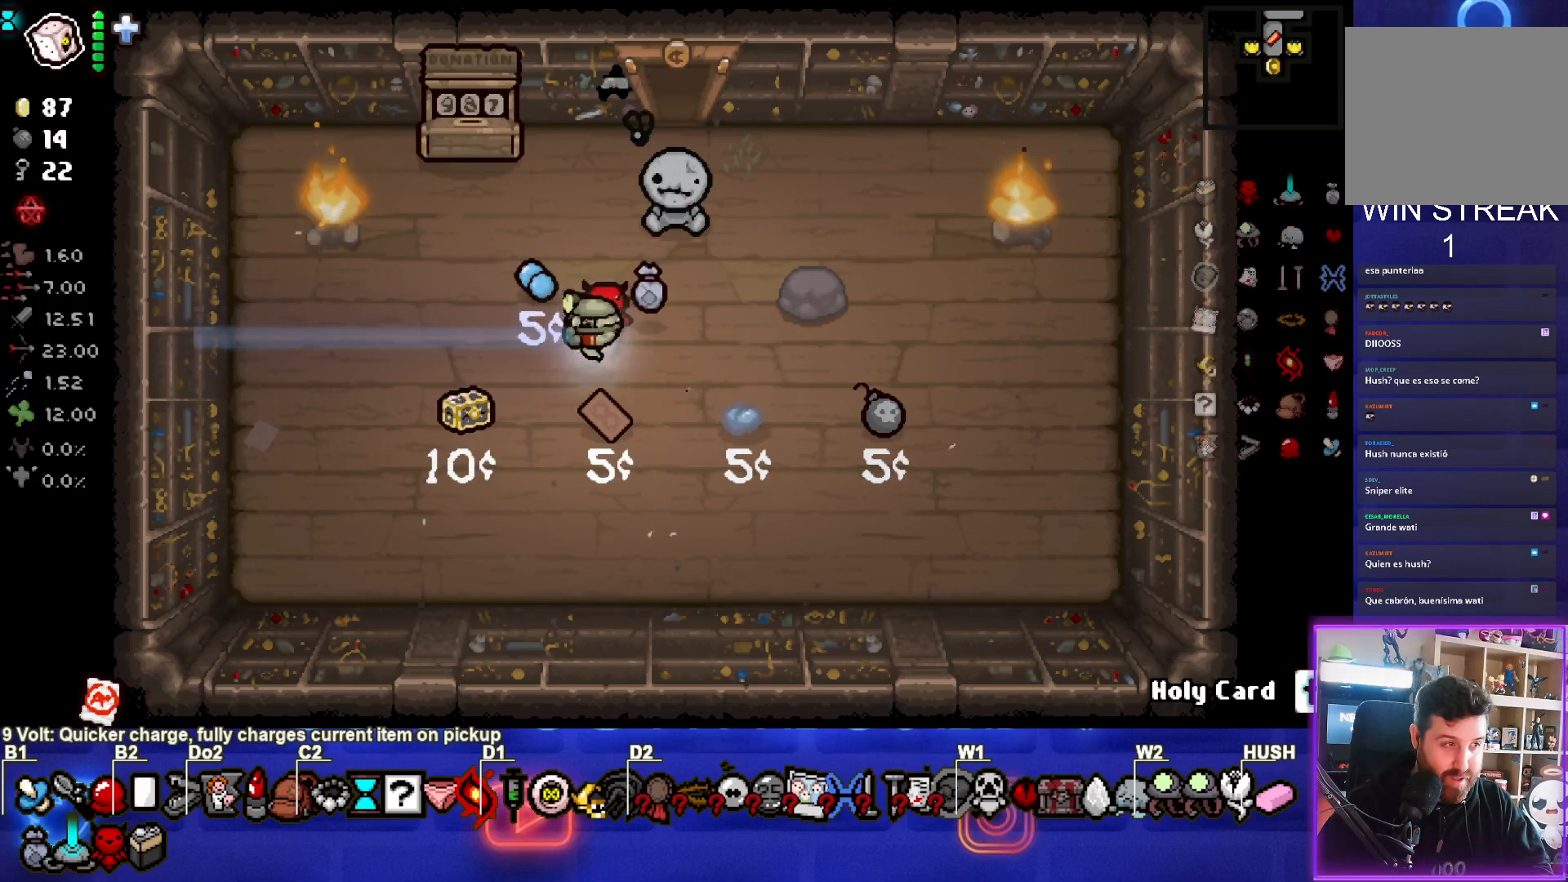
{"buttons": [], "left_stick": "up", "events": [[100, "left_stick", "up"]]}
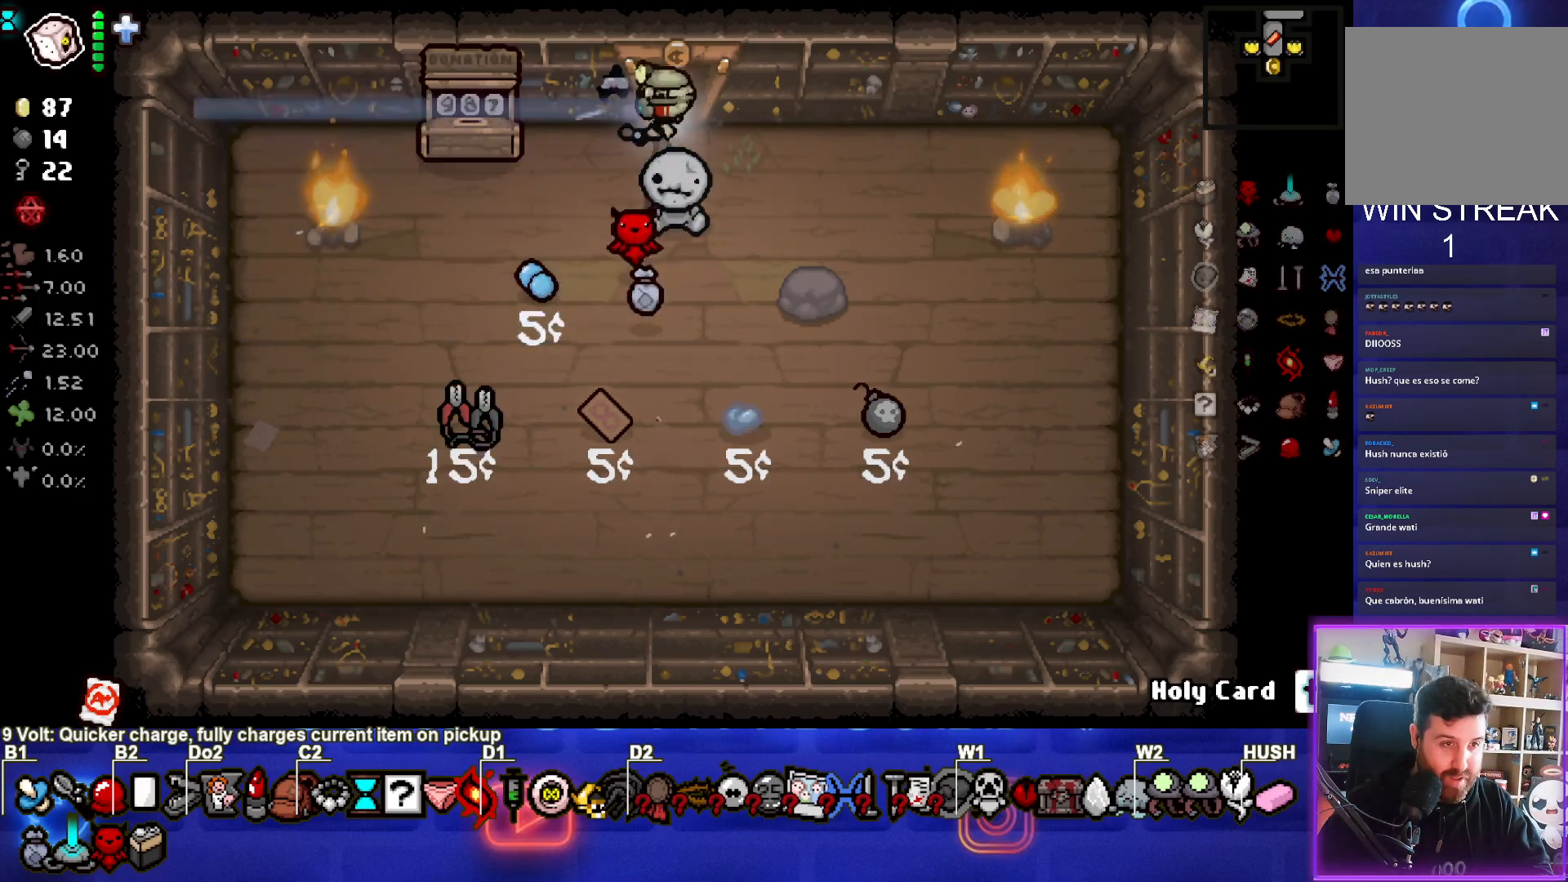
{"buttons": [], "left_stick": "center", "events": [[267, "left_stick", "center"]]}
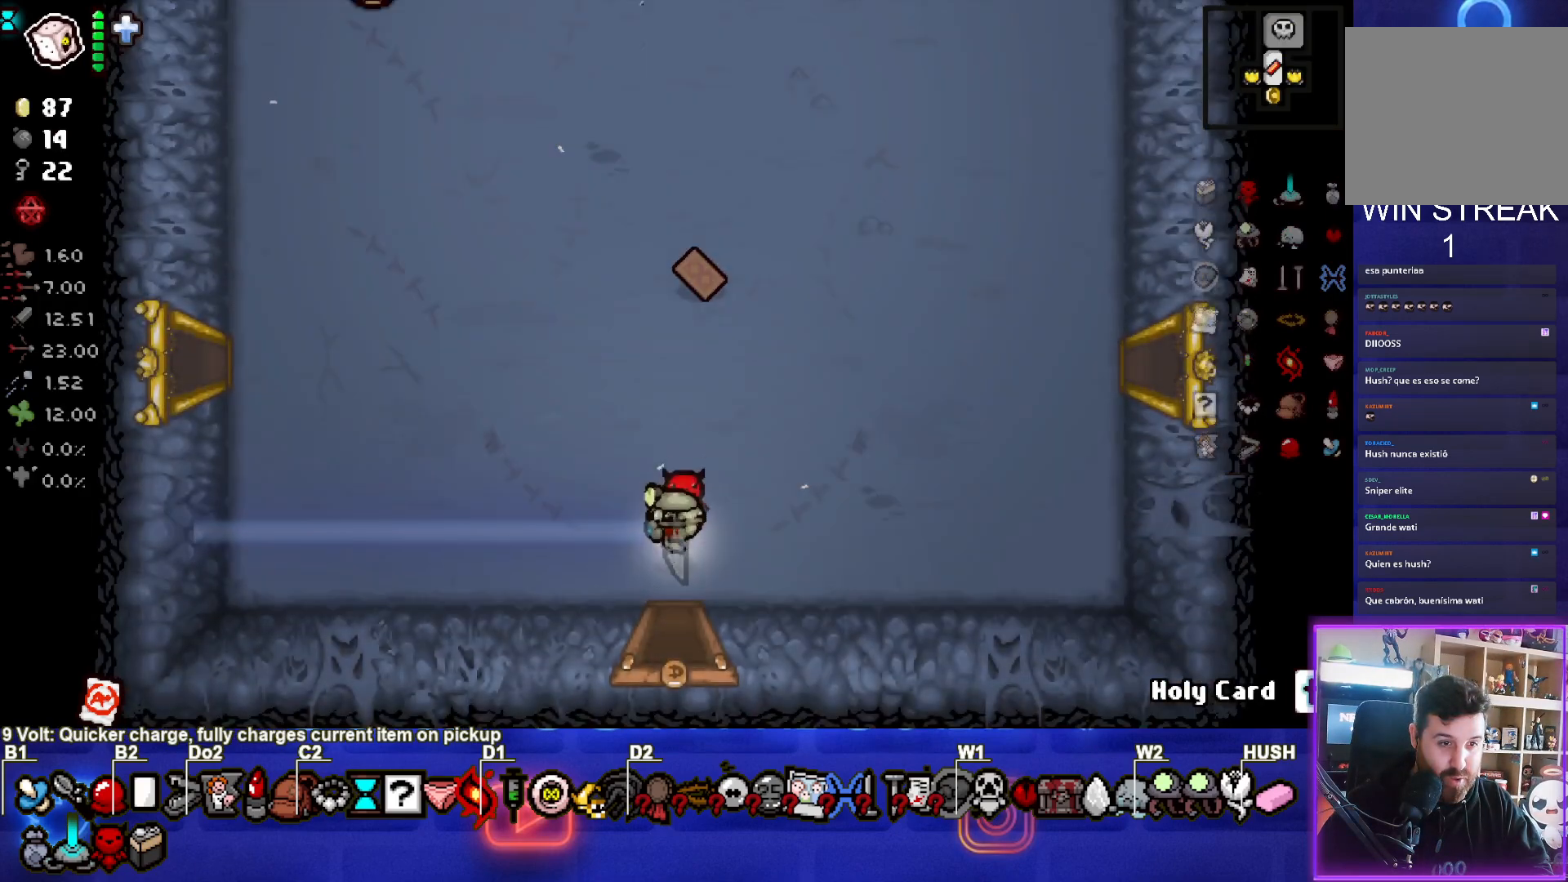
{"buttons": [], "left_stick": "up-left", "events": [[200, "left_stick", "up-left"]]}
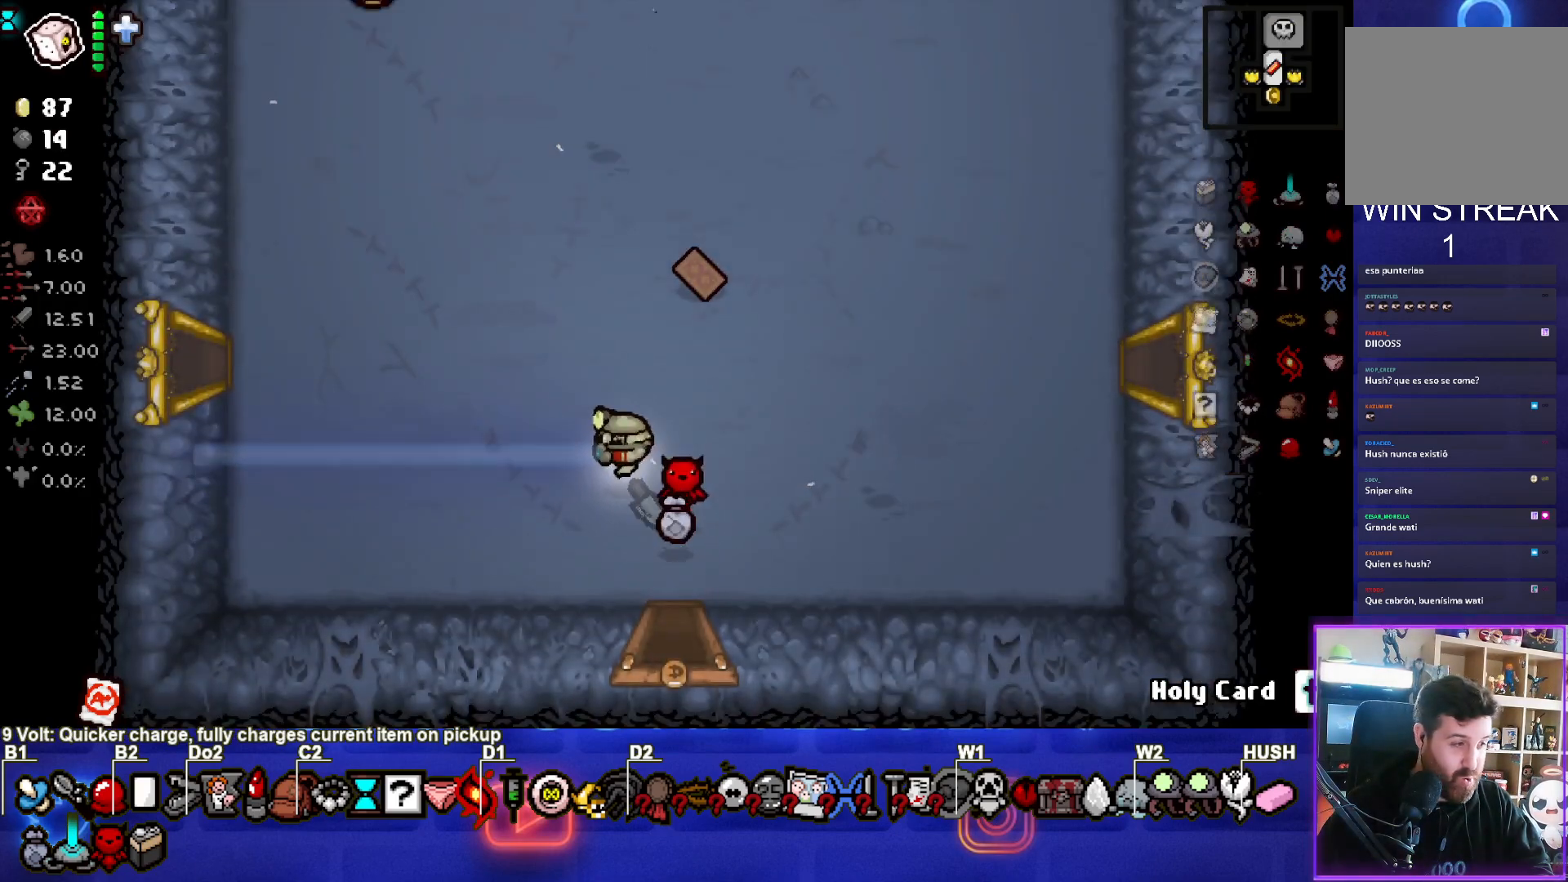
{"buttons": [], "left_stick": "left", "events": [[383, "left_stick", "left"]]}
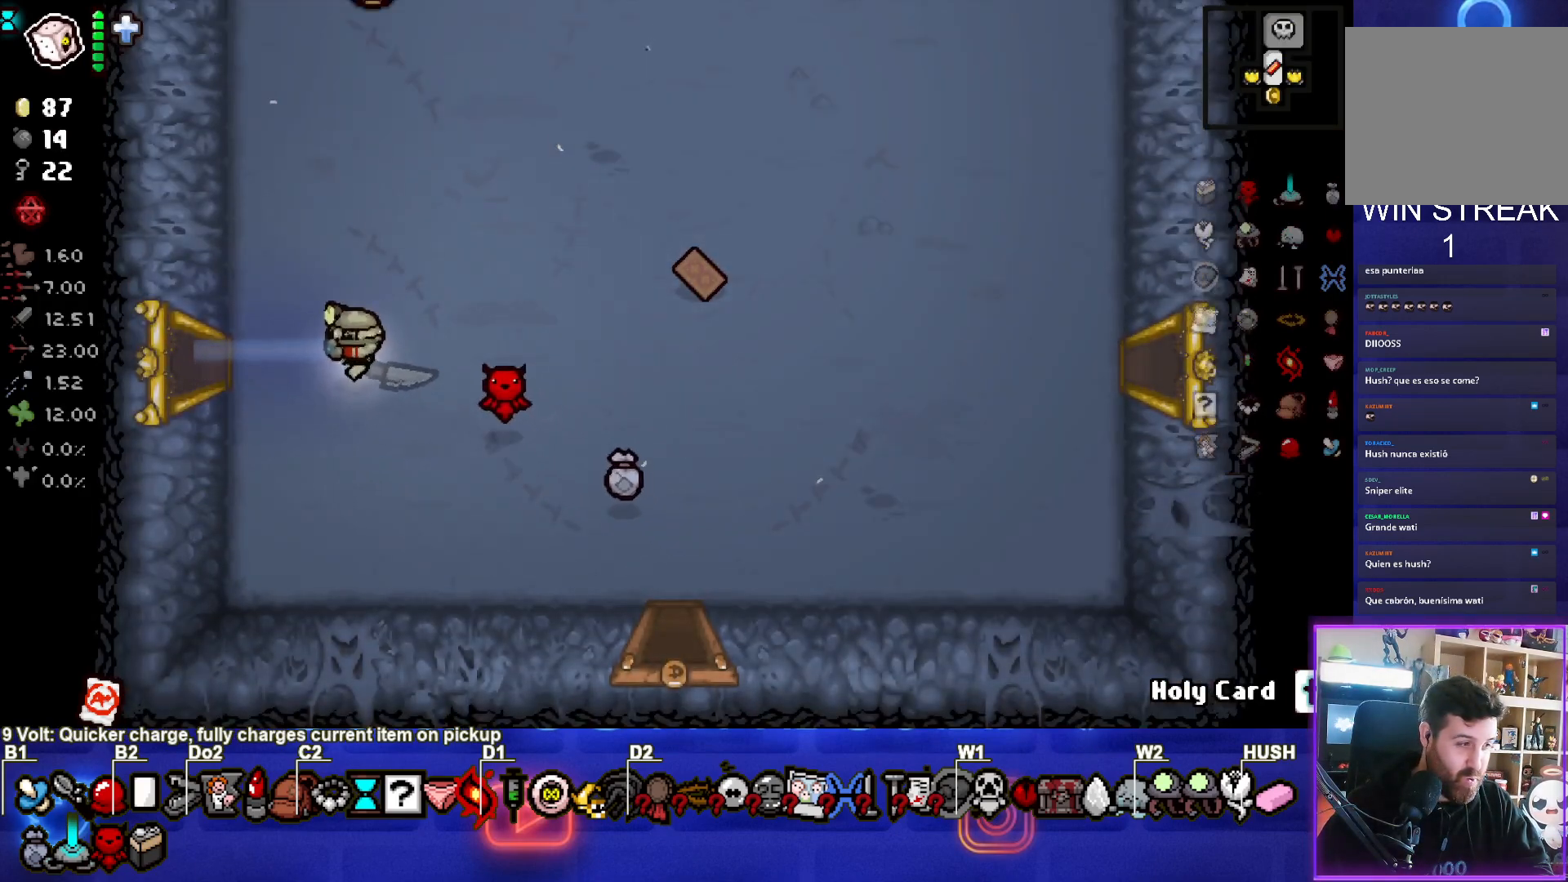
{"buttons": [], "left_stick": "left", "events": []}
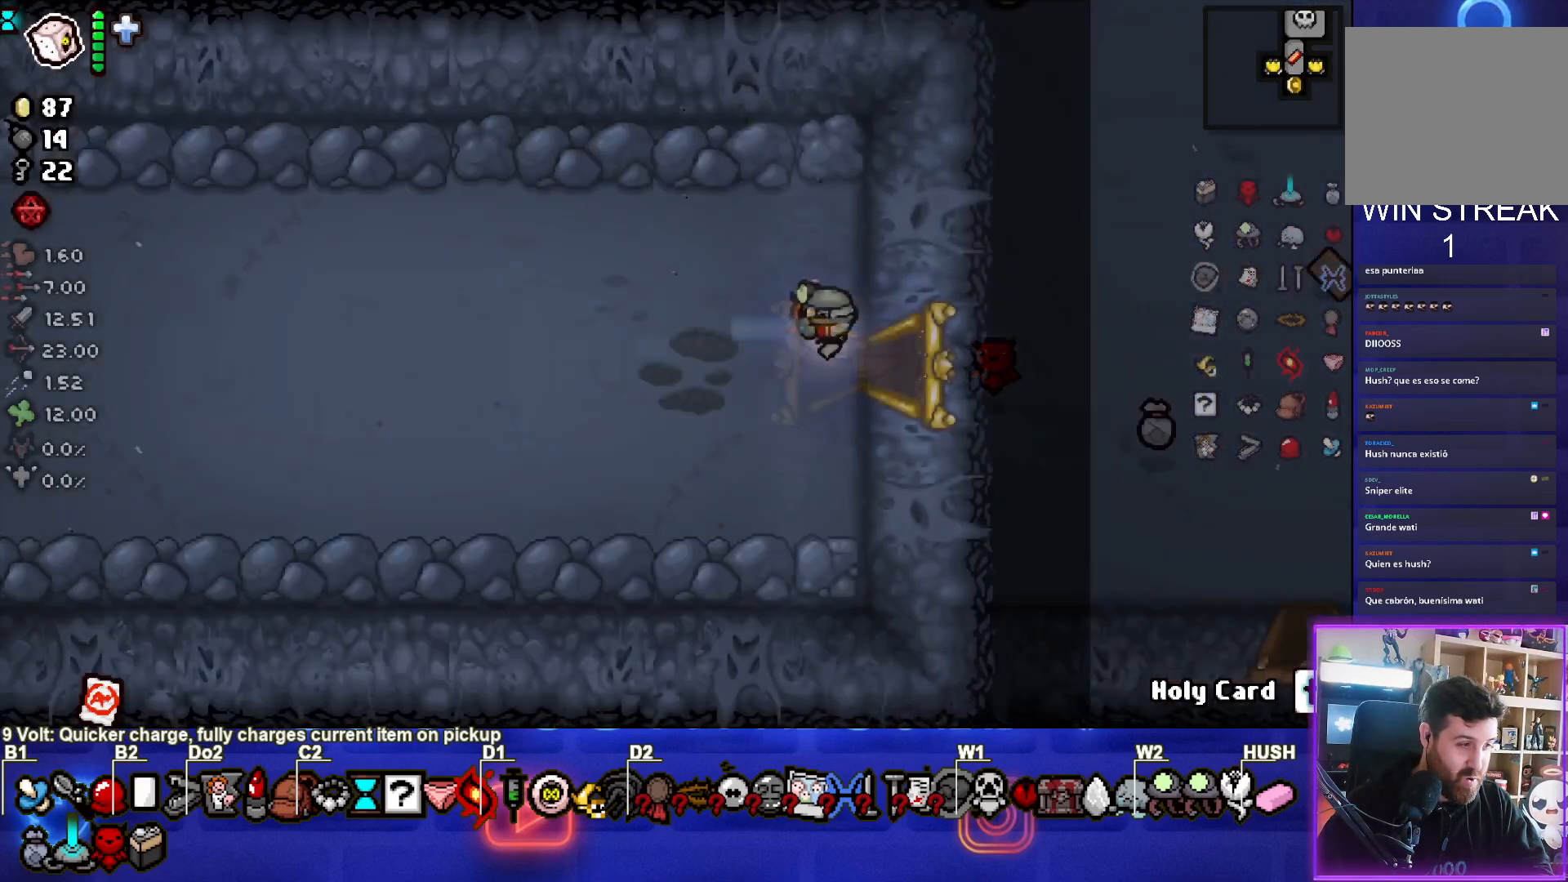
{"buttons": [], "left_stick": "right", "events": [[50, "left_stick", "center"], [133, "left_stick", "right"]]}
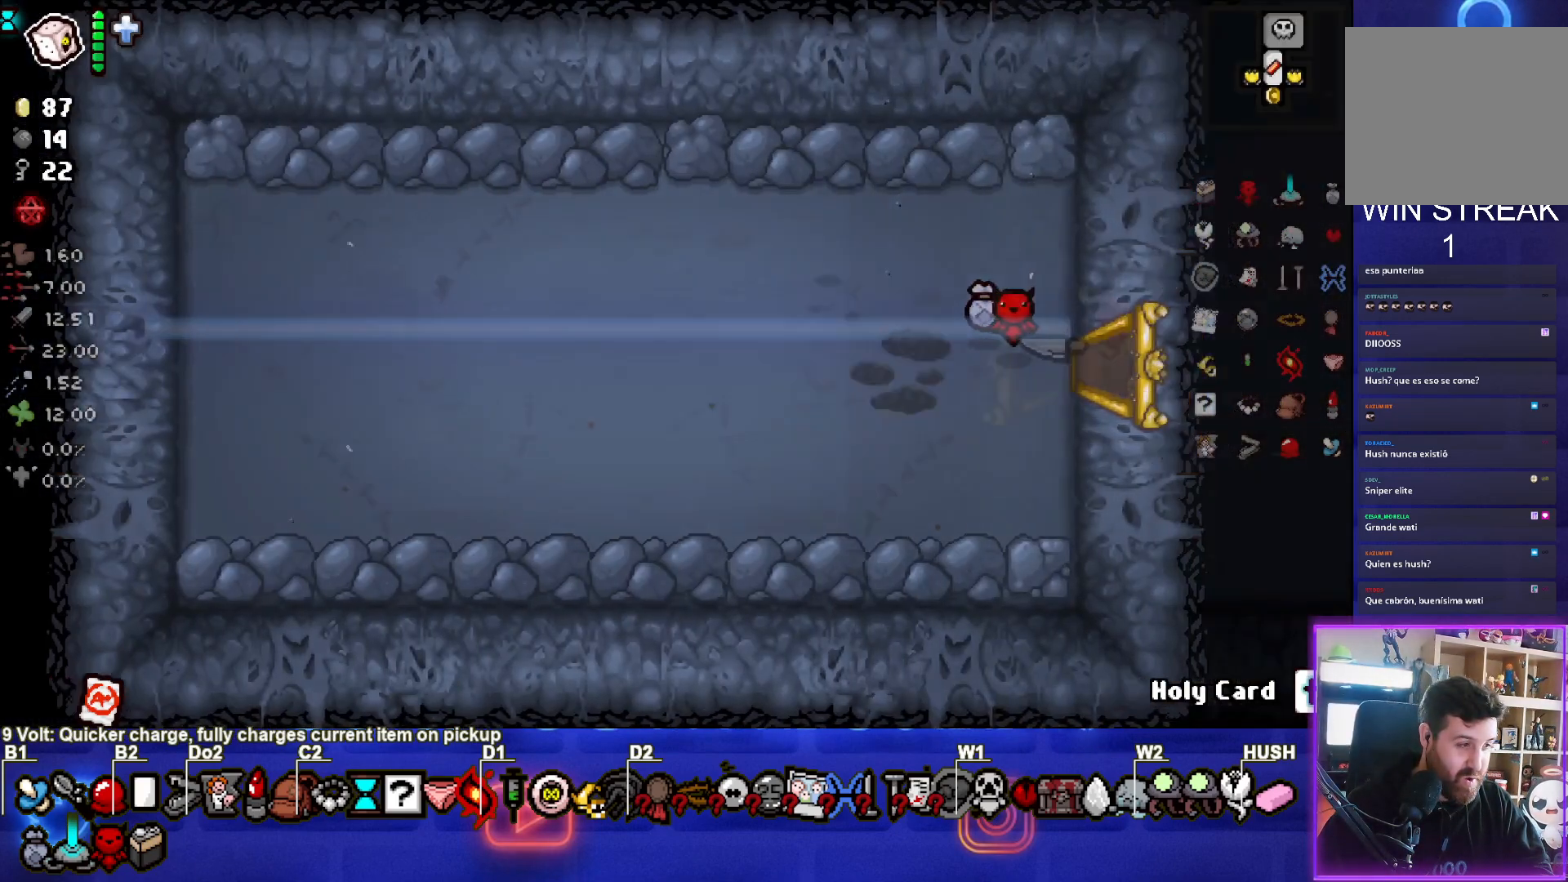
{"buttons": [], "left_stick": "center", "events": [[167, "left_stick", "center"]]}
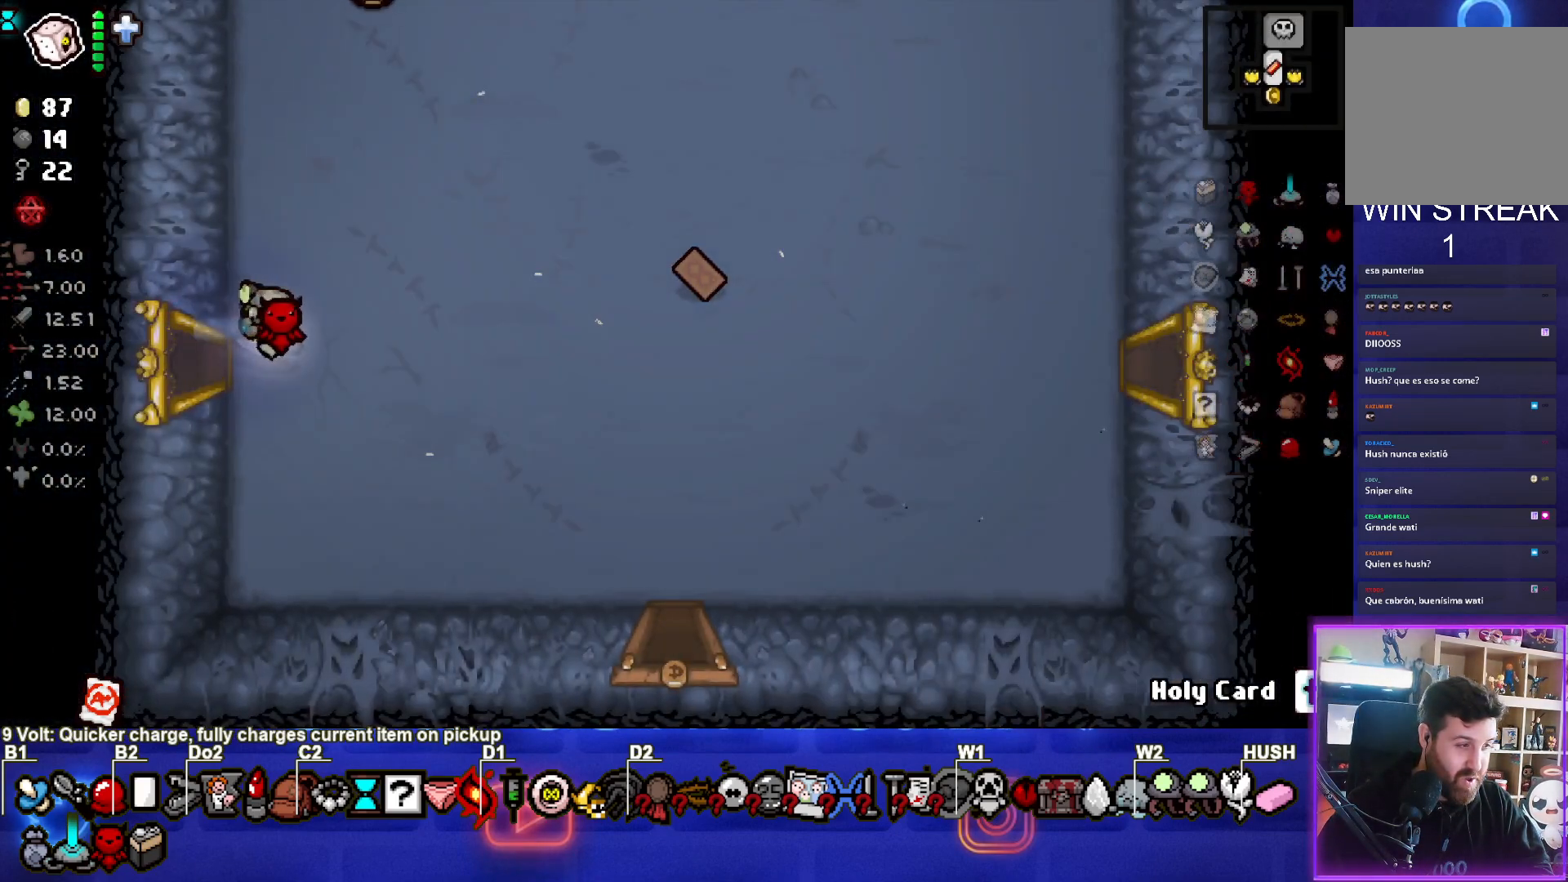
{"buttons": [], "left_stick": "center", "events": []}
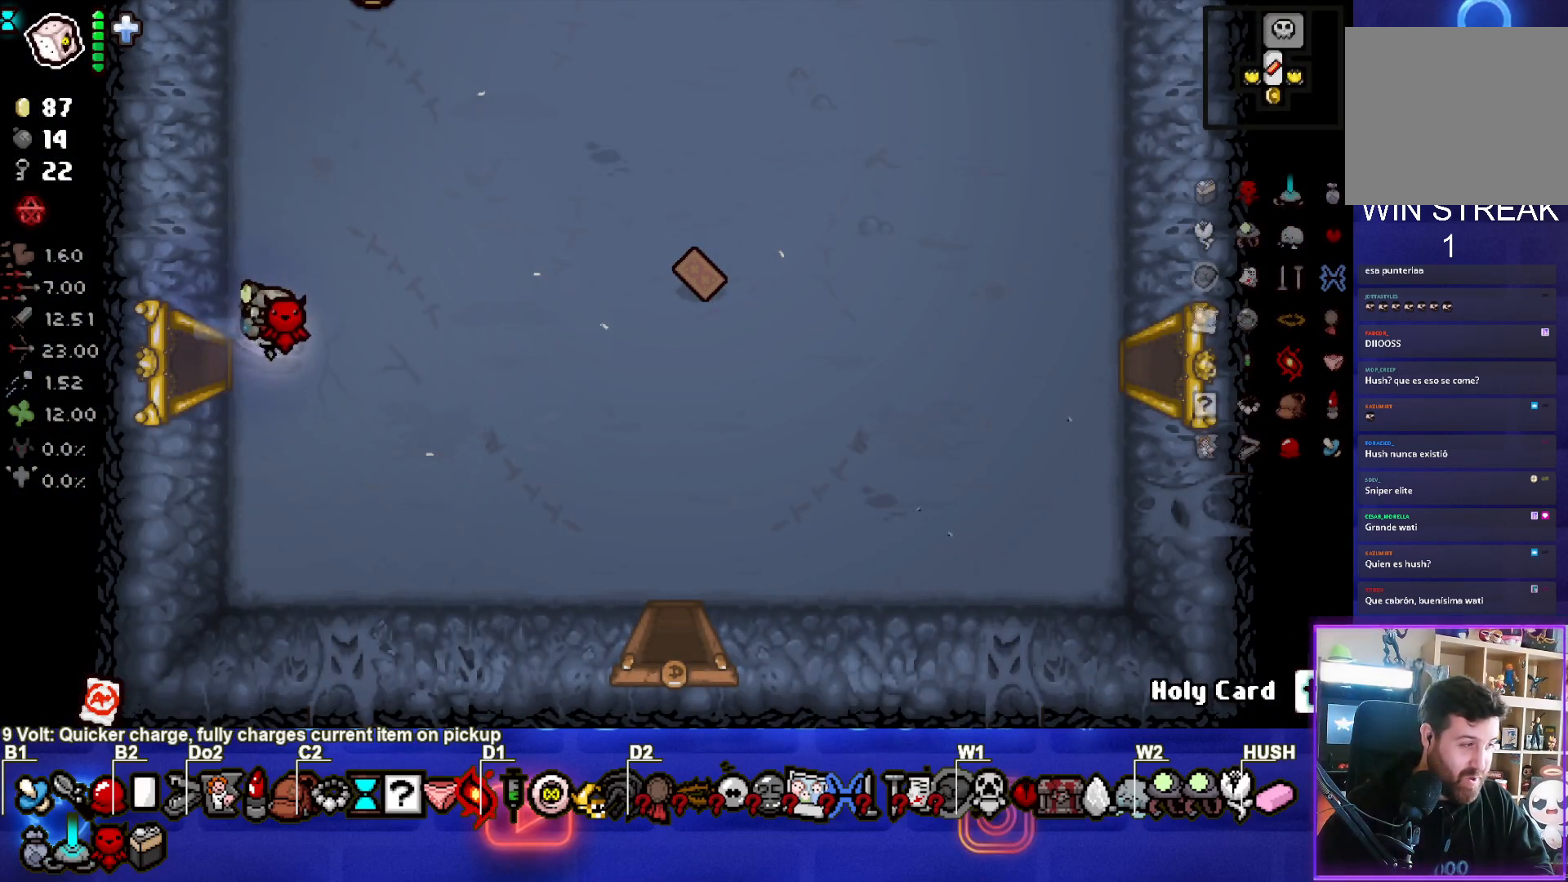
{"buttons": [], "left_stick": "center", "events": []}
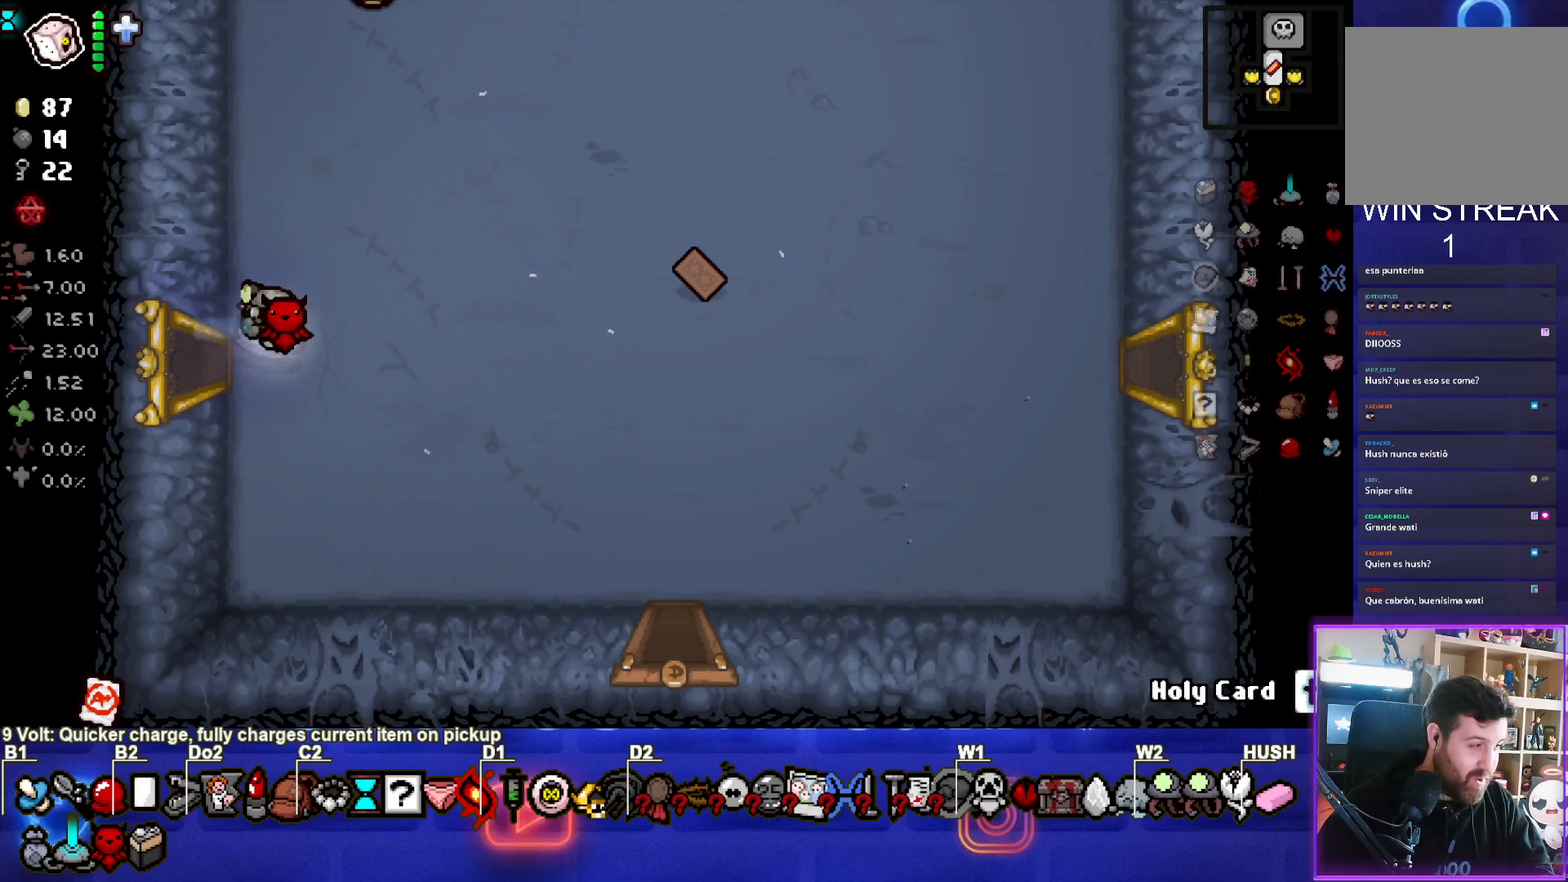
{"buttons": [], "left_stick": "down-right", "events": [[100, "left_stick", "right"], [333, "left_stick", "down-right"]]}
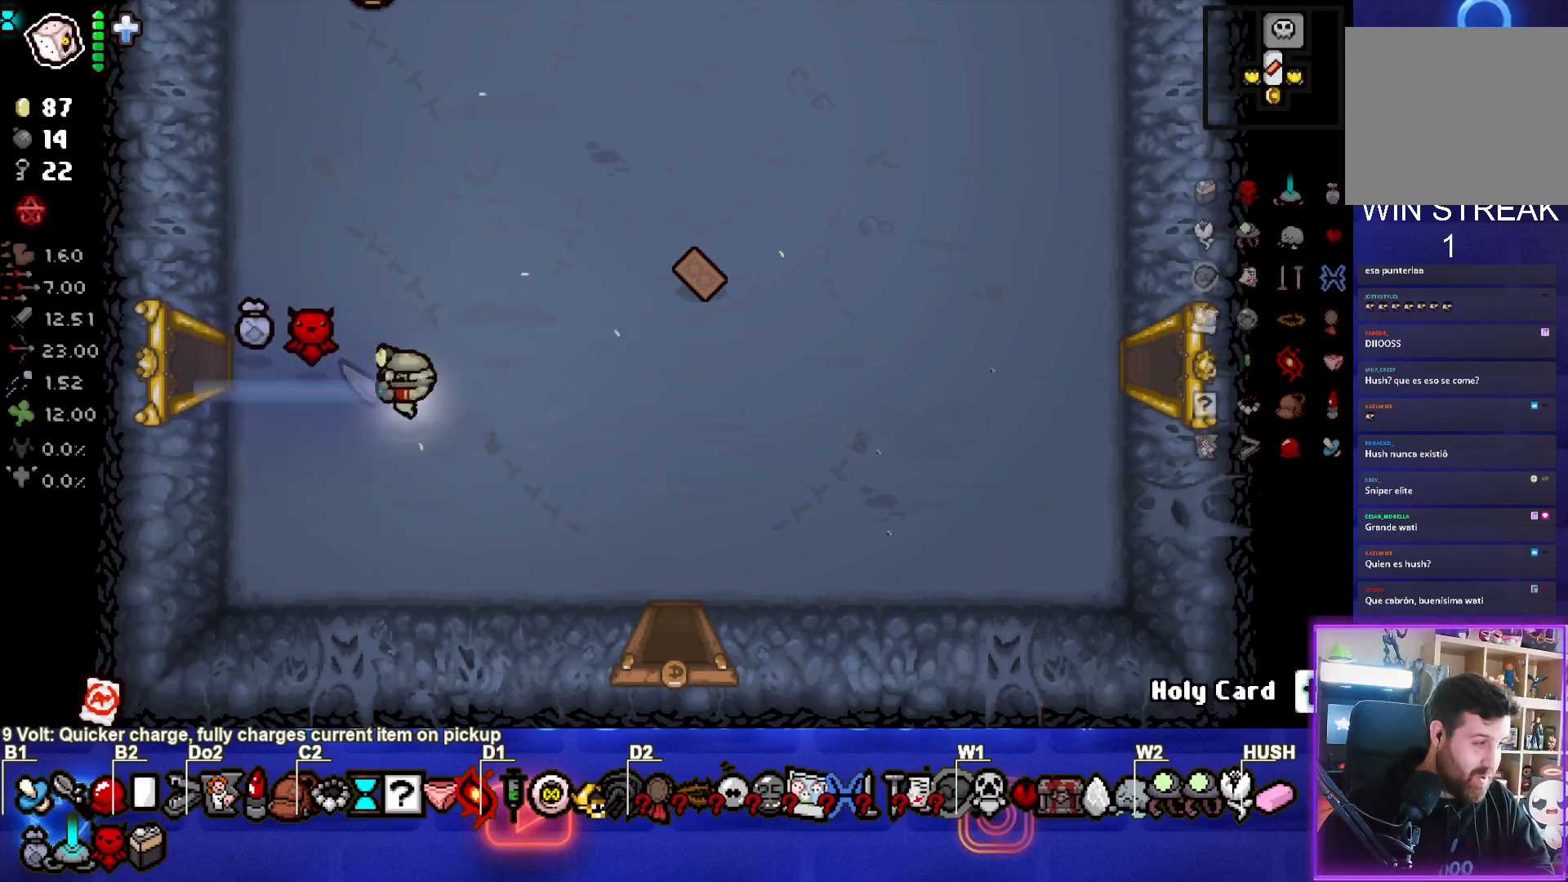
{"buttons": [], "left_stick": "down", "events": [[467, "left_stick", "down"]]}
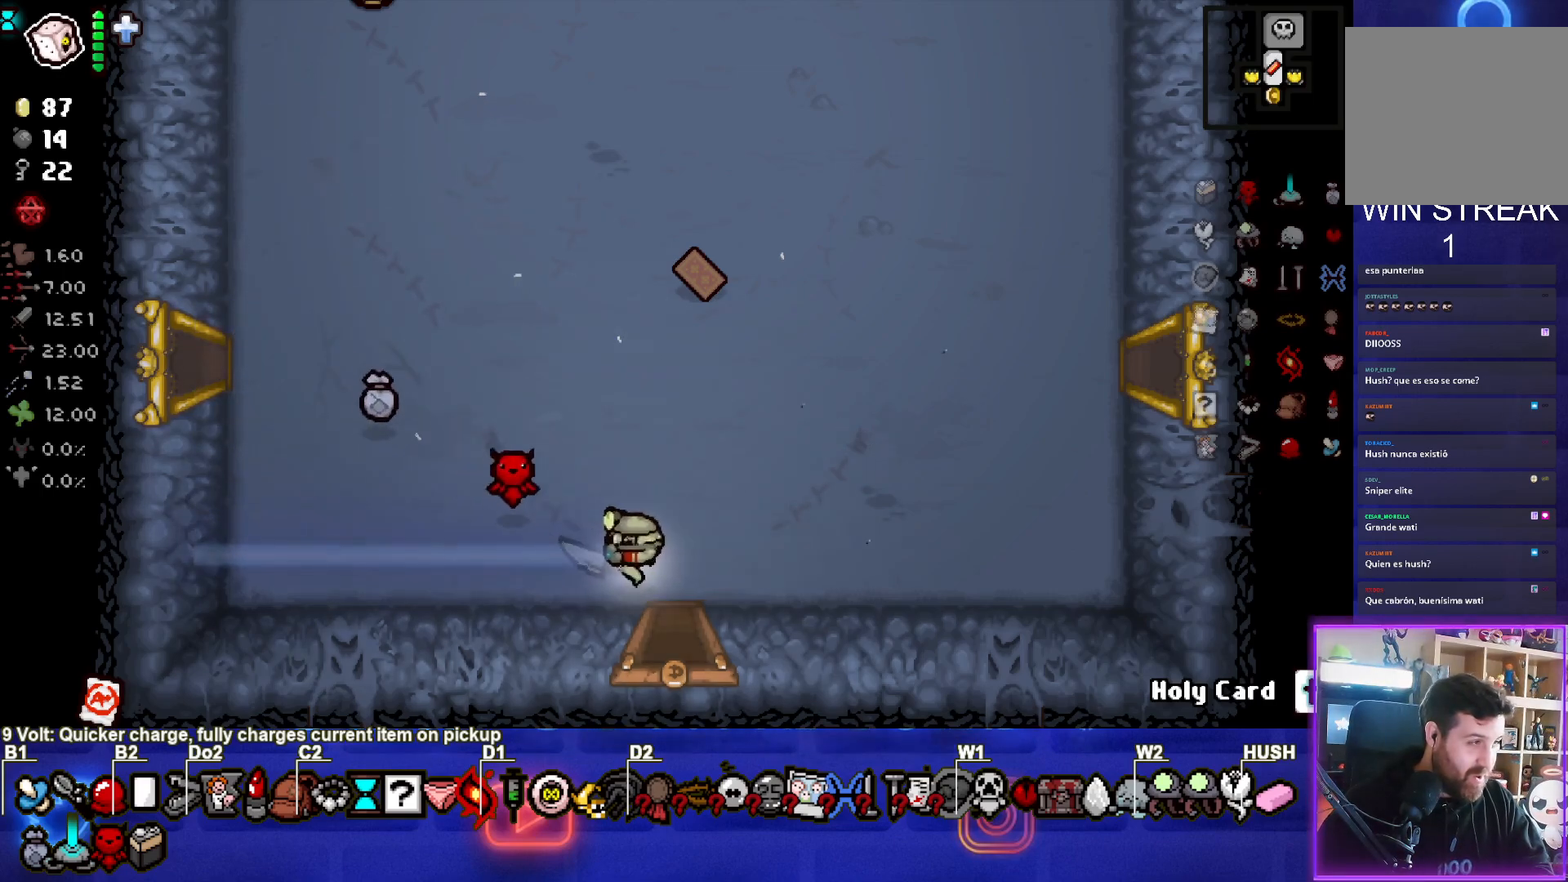
{"buttons": [], "left_stick": "center", "events": [[400, "left_stick", "center"]]}
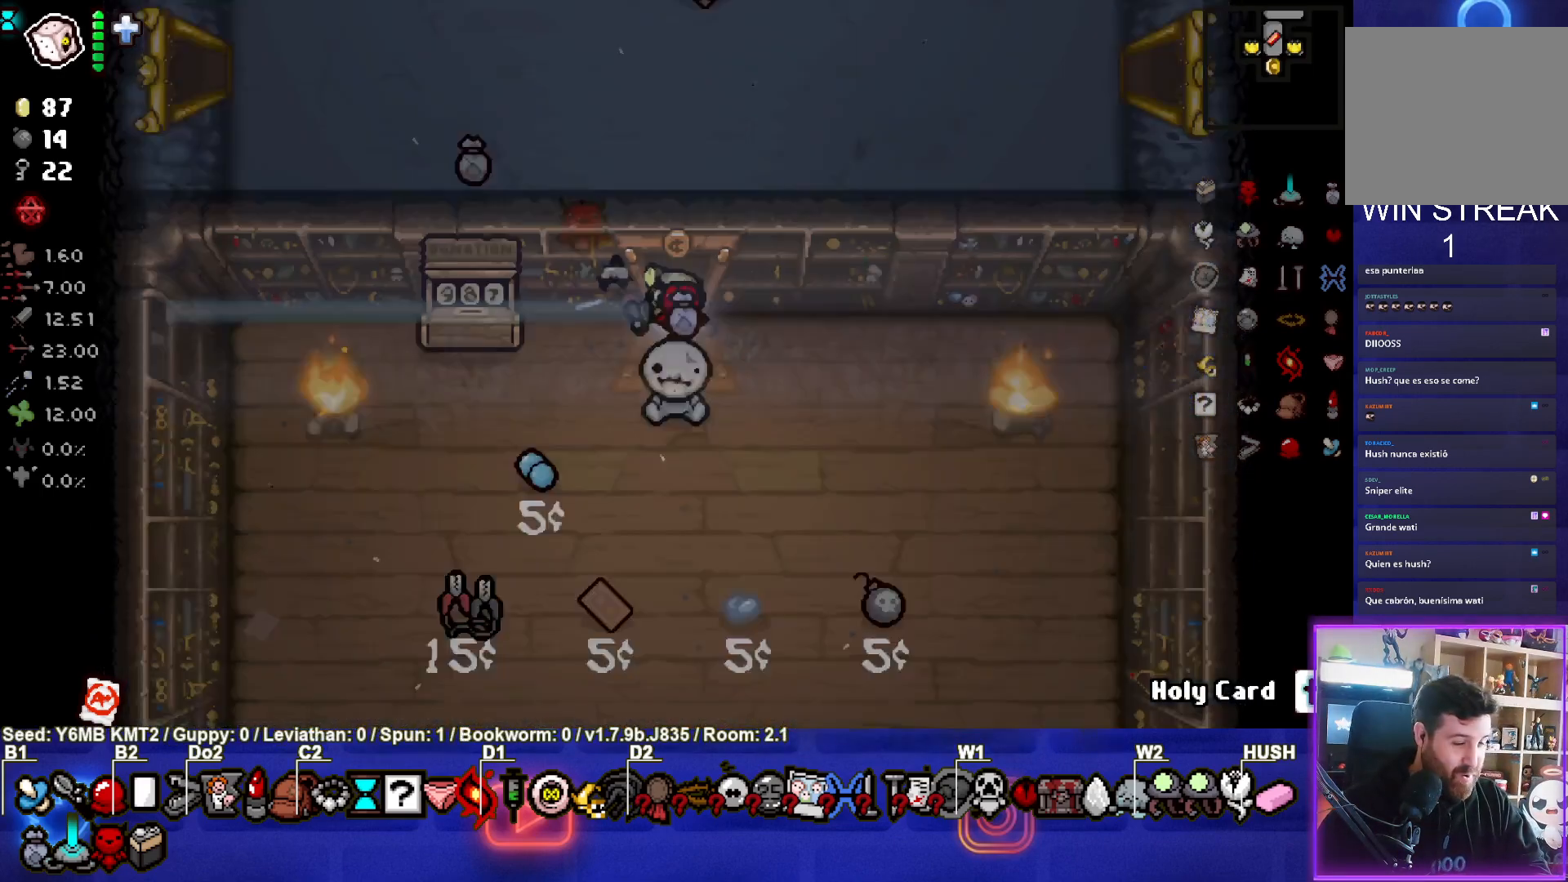
{"buttons": [], "left_stick": "down", "events": [[467, "left_stick", "down"]]}
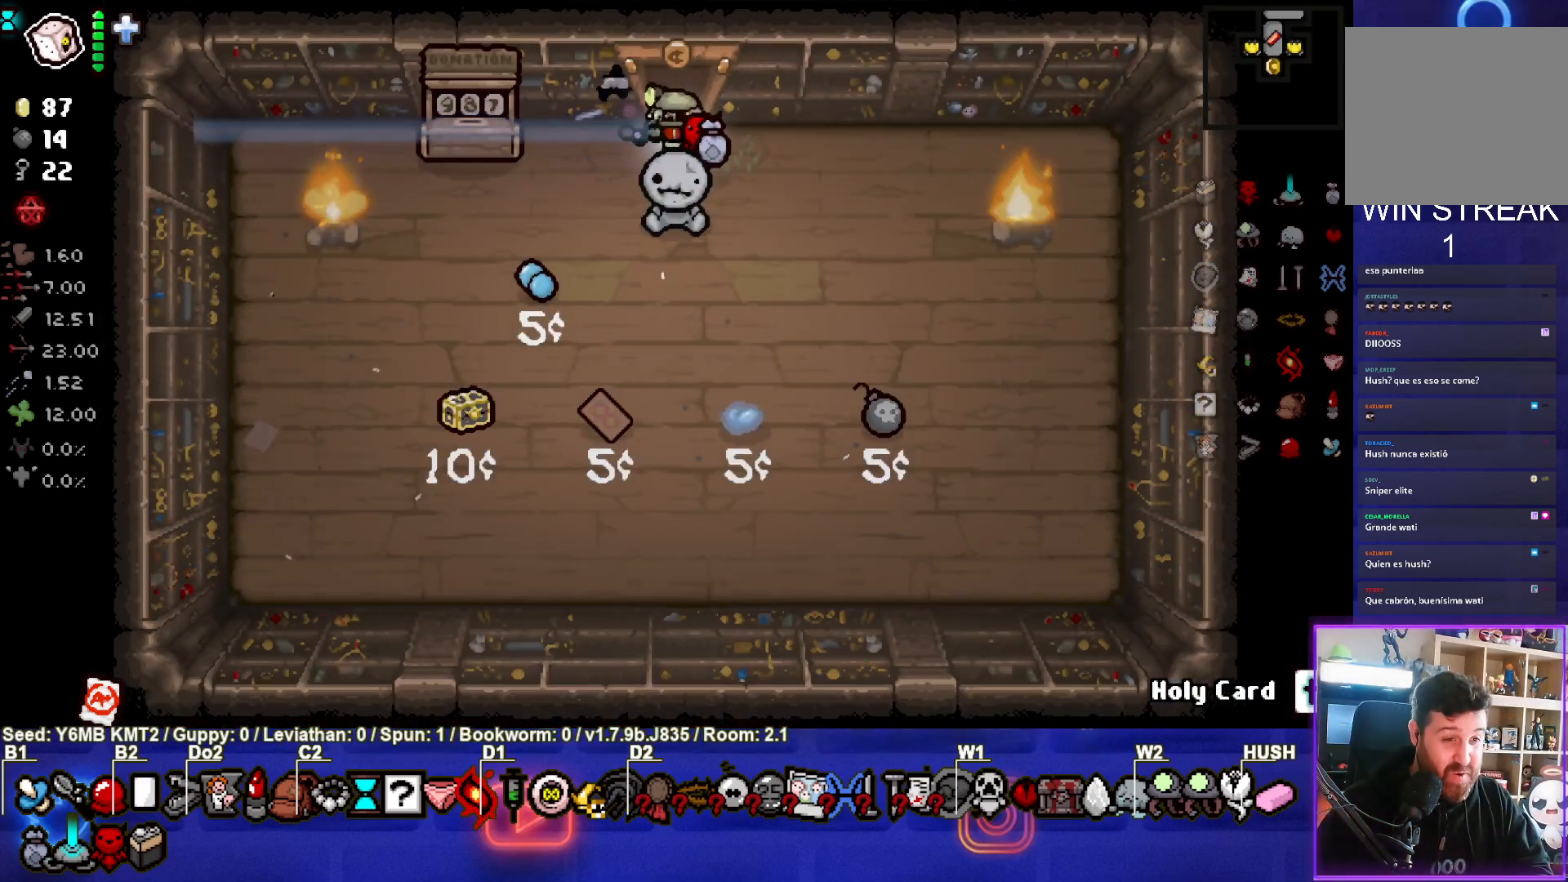
{"buttons": [], "left_stick": "down-left", "events": [[250, "left_stick", "center"], [467, "left_stick", "down-left"]]}
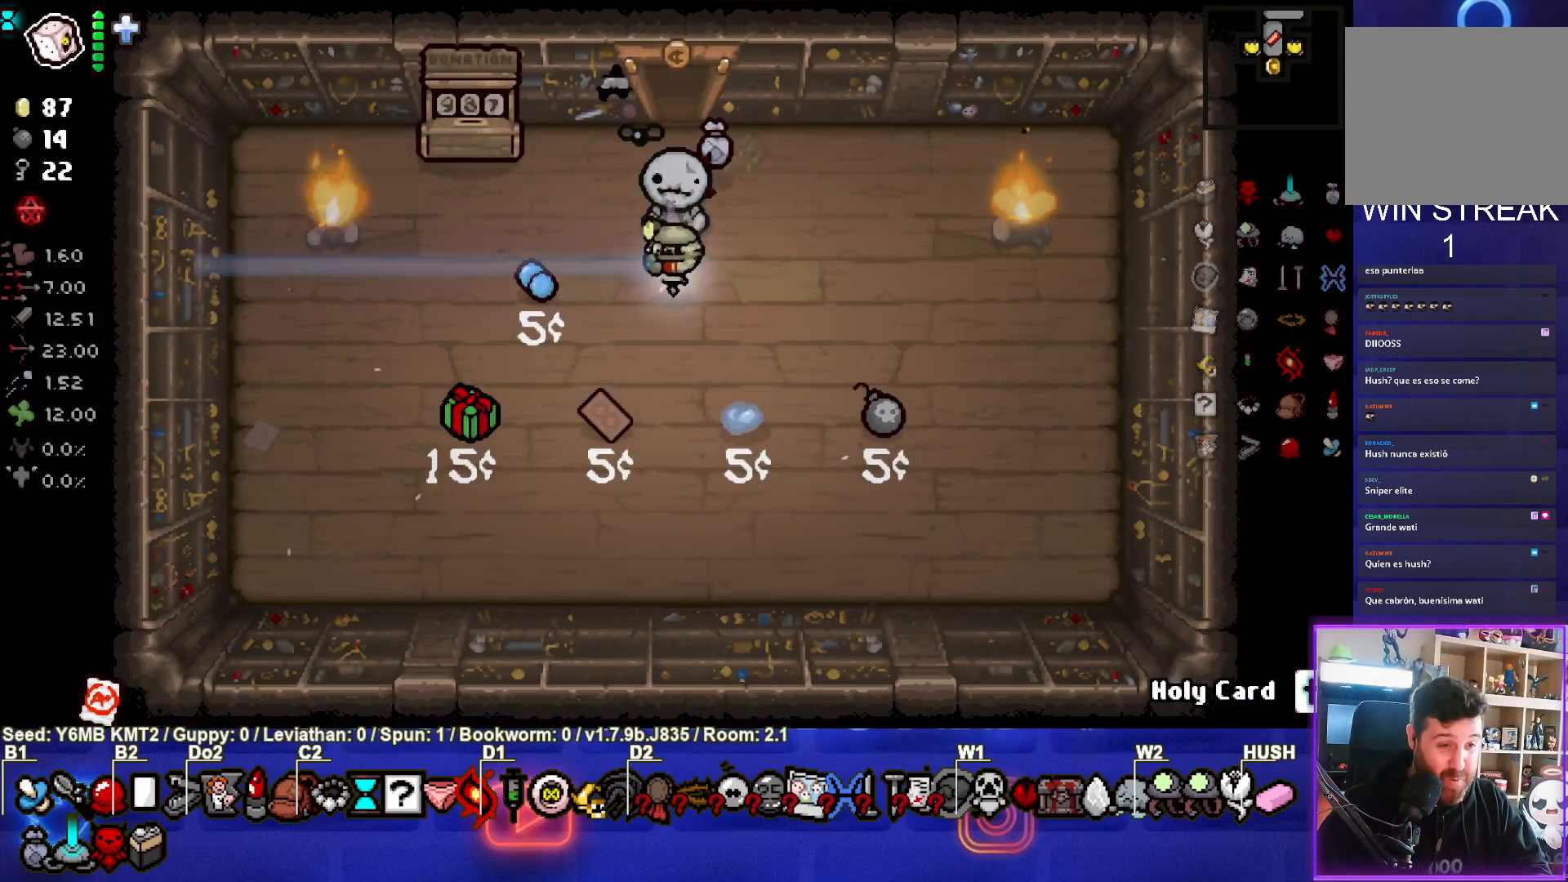
{"buttons": [], "left_stick": "down-left", "events": [[133, "left_stick", "center"], [383, "left_stick", "down-left"]]}
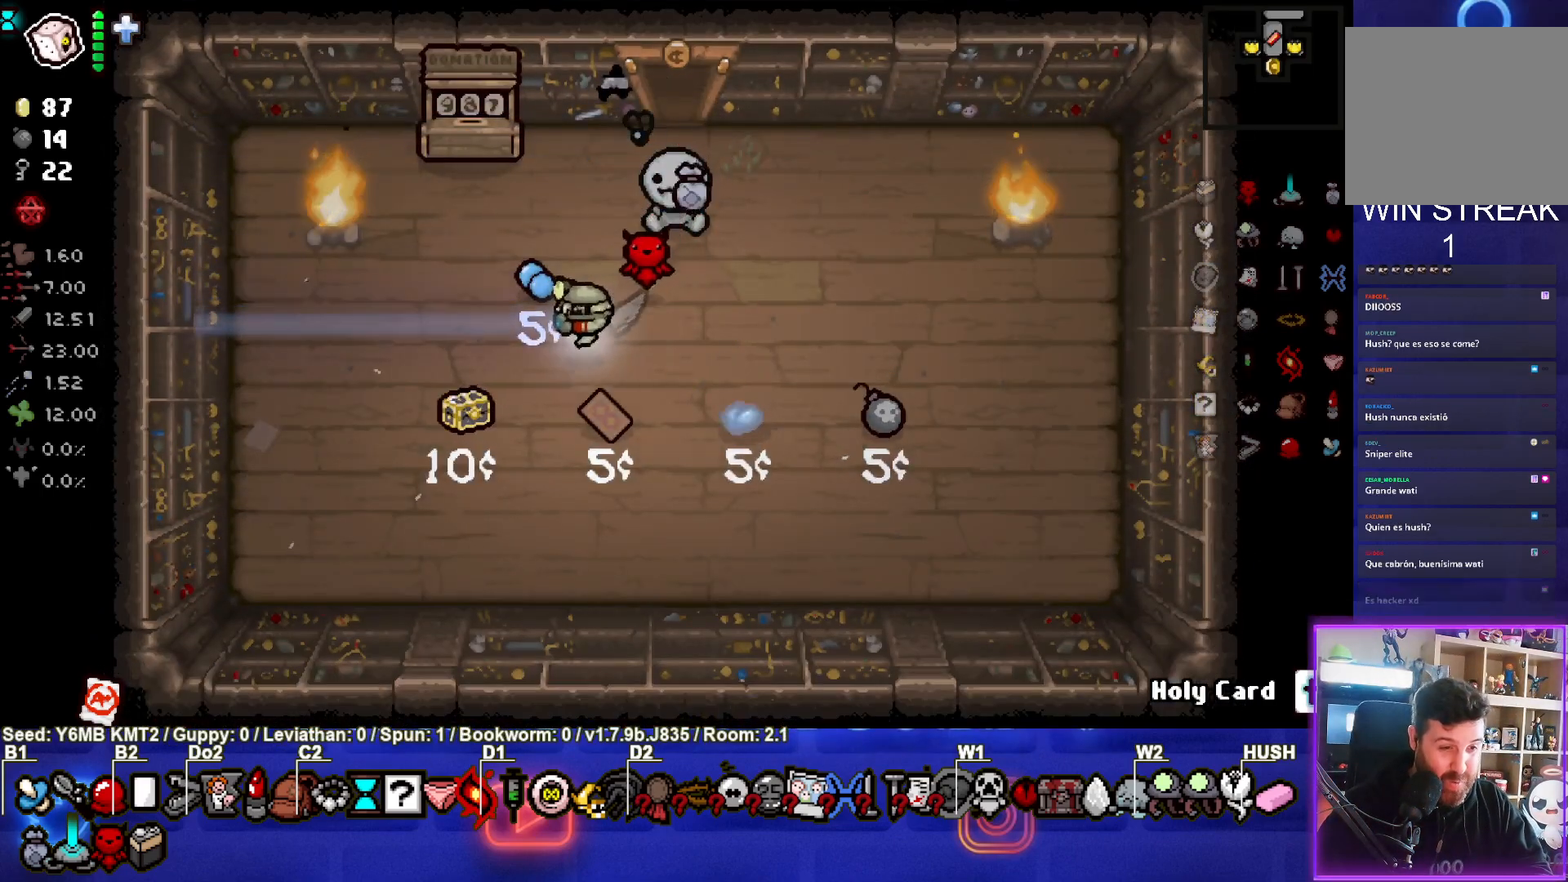
{"buttons": [], "left_stick": "center", "events": [[33, "left_stick", "center"]]}
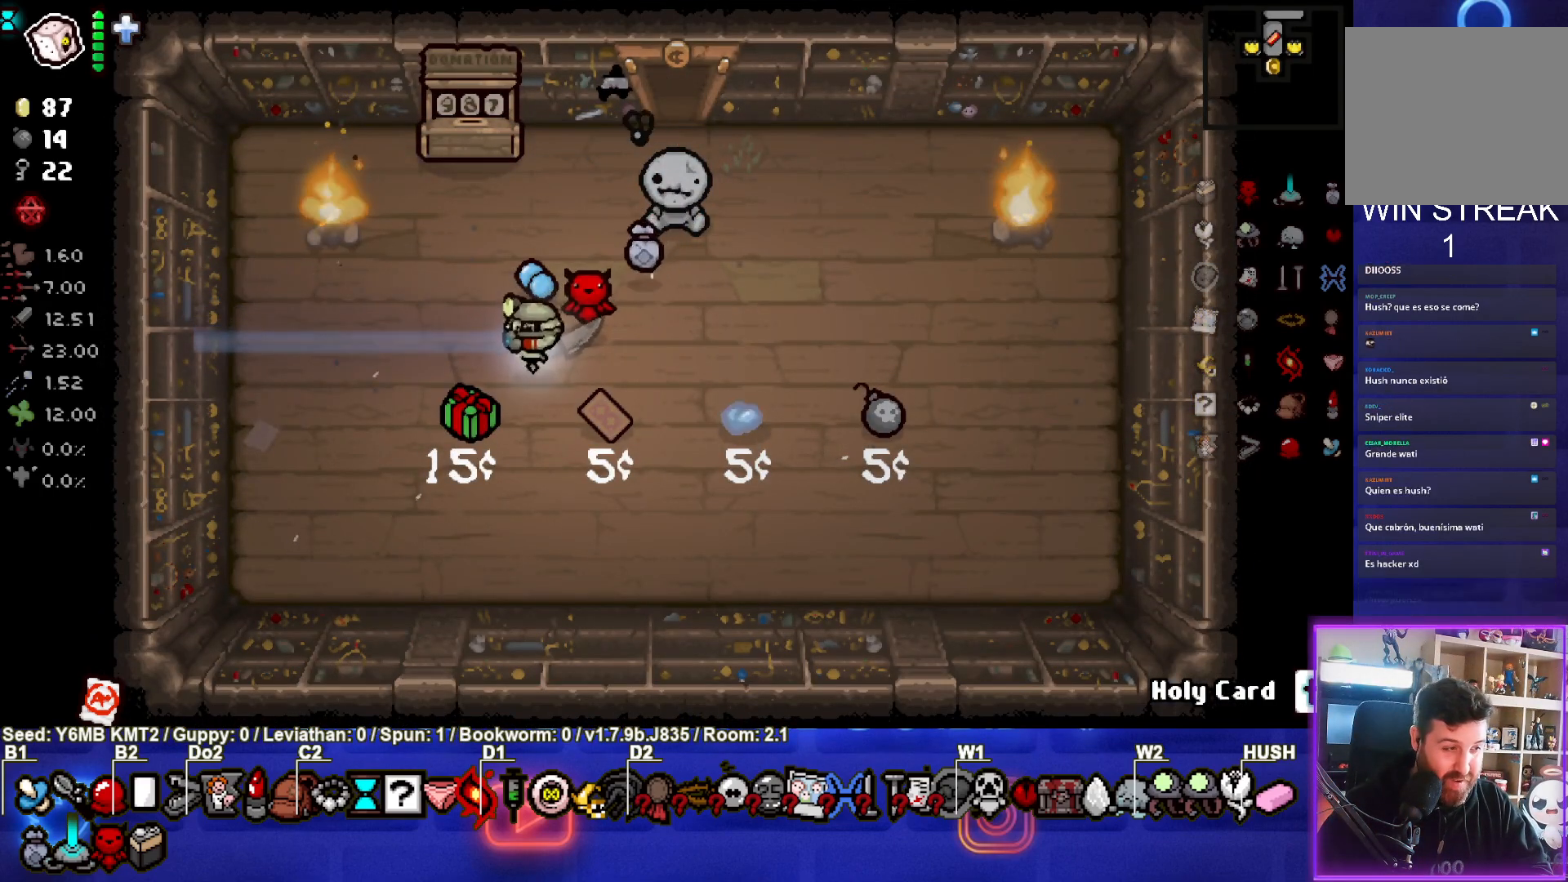
{"buttons": [], "left_stick": "center", "events": []}
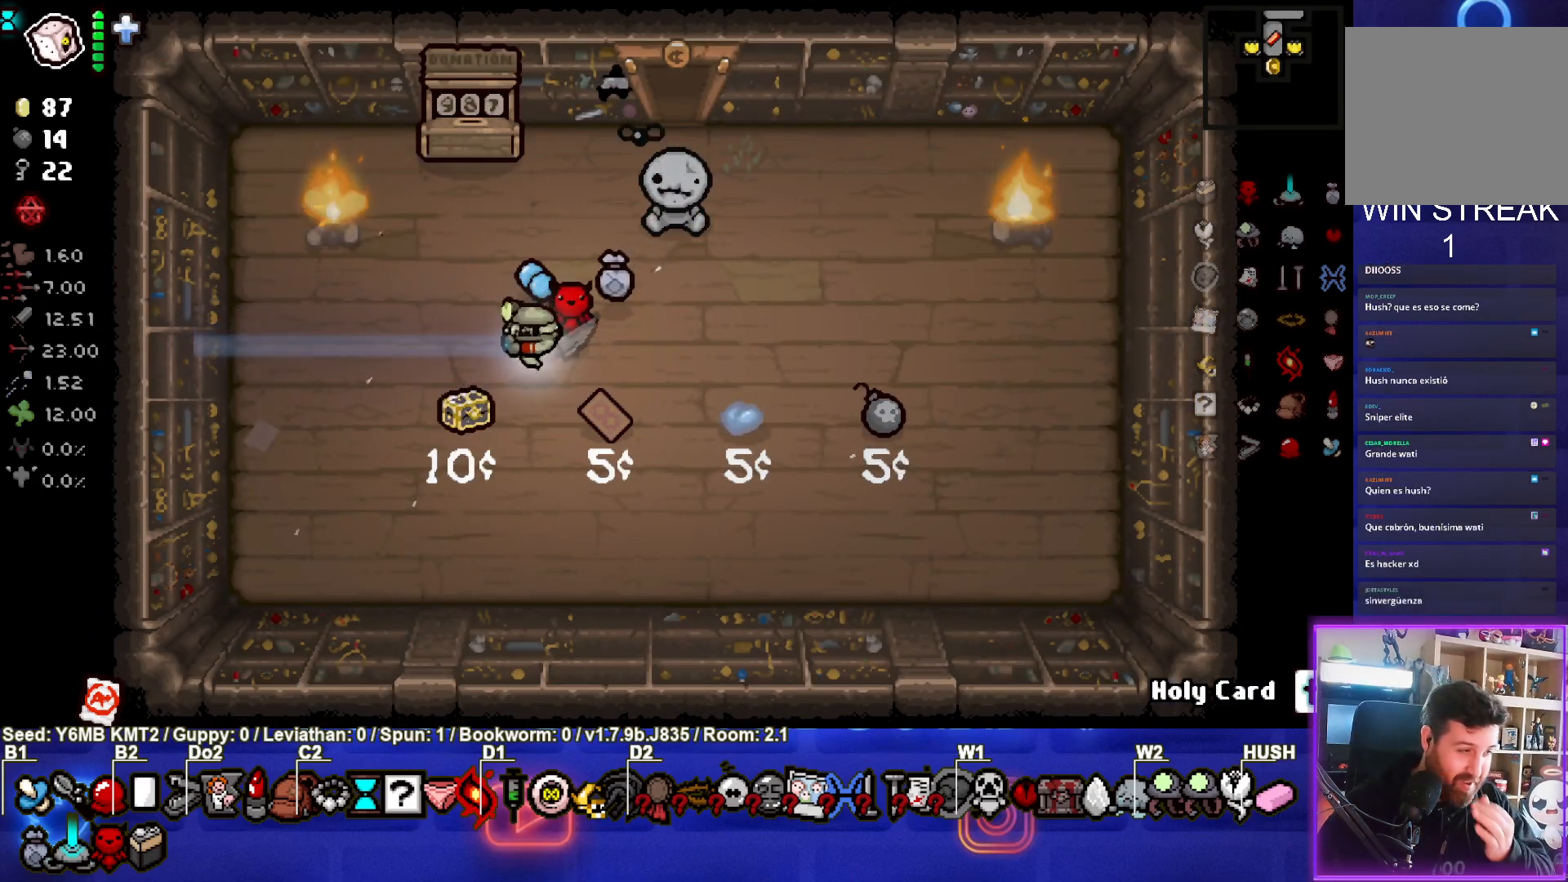
{"buttons": [], "left_stick": "center", "events": []}
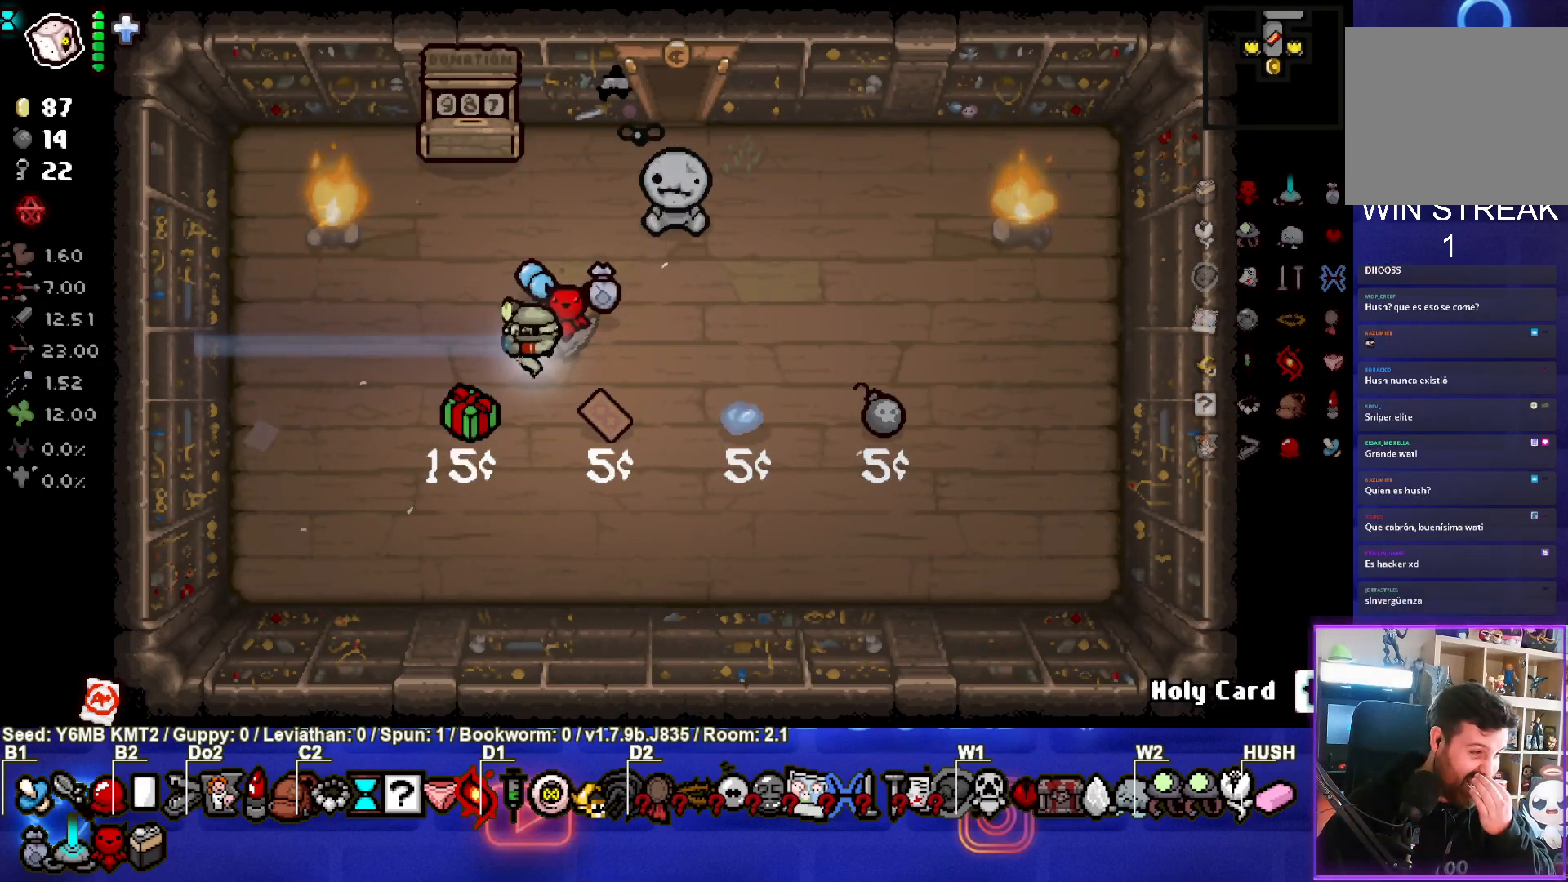
{"buttons": [], "left_stick": "center", "events": []}
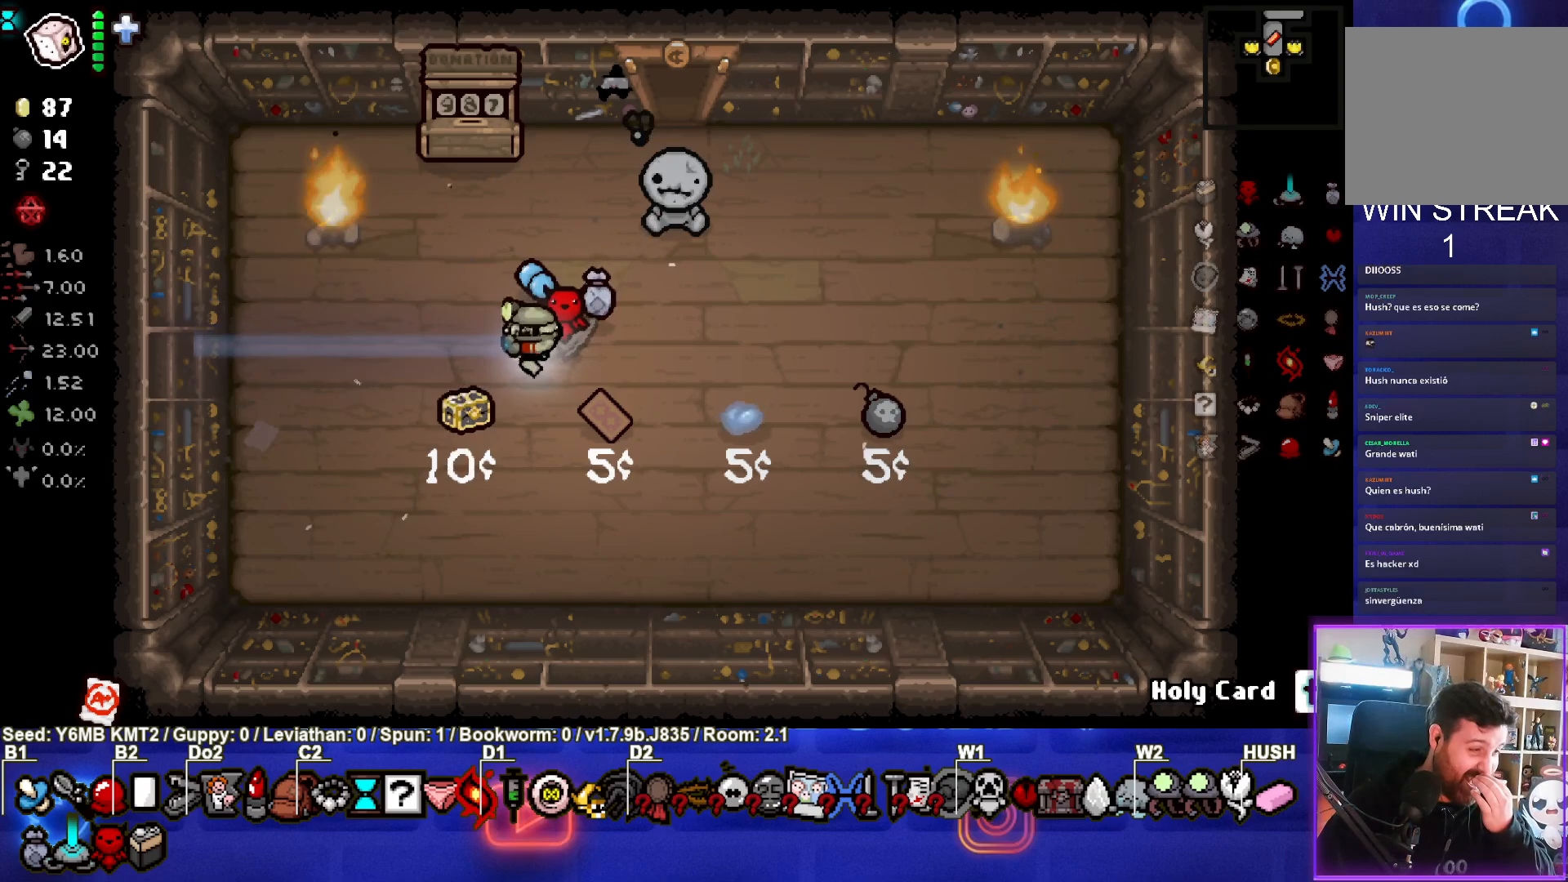
{"buttons": [], "left_stick": "center", "events": []}
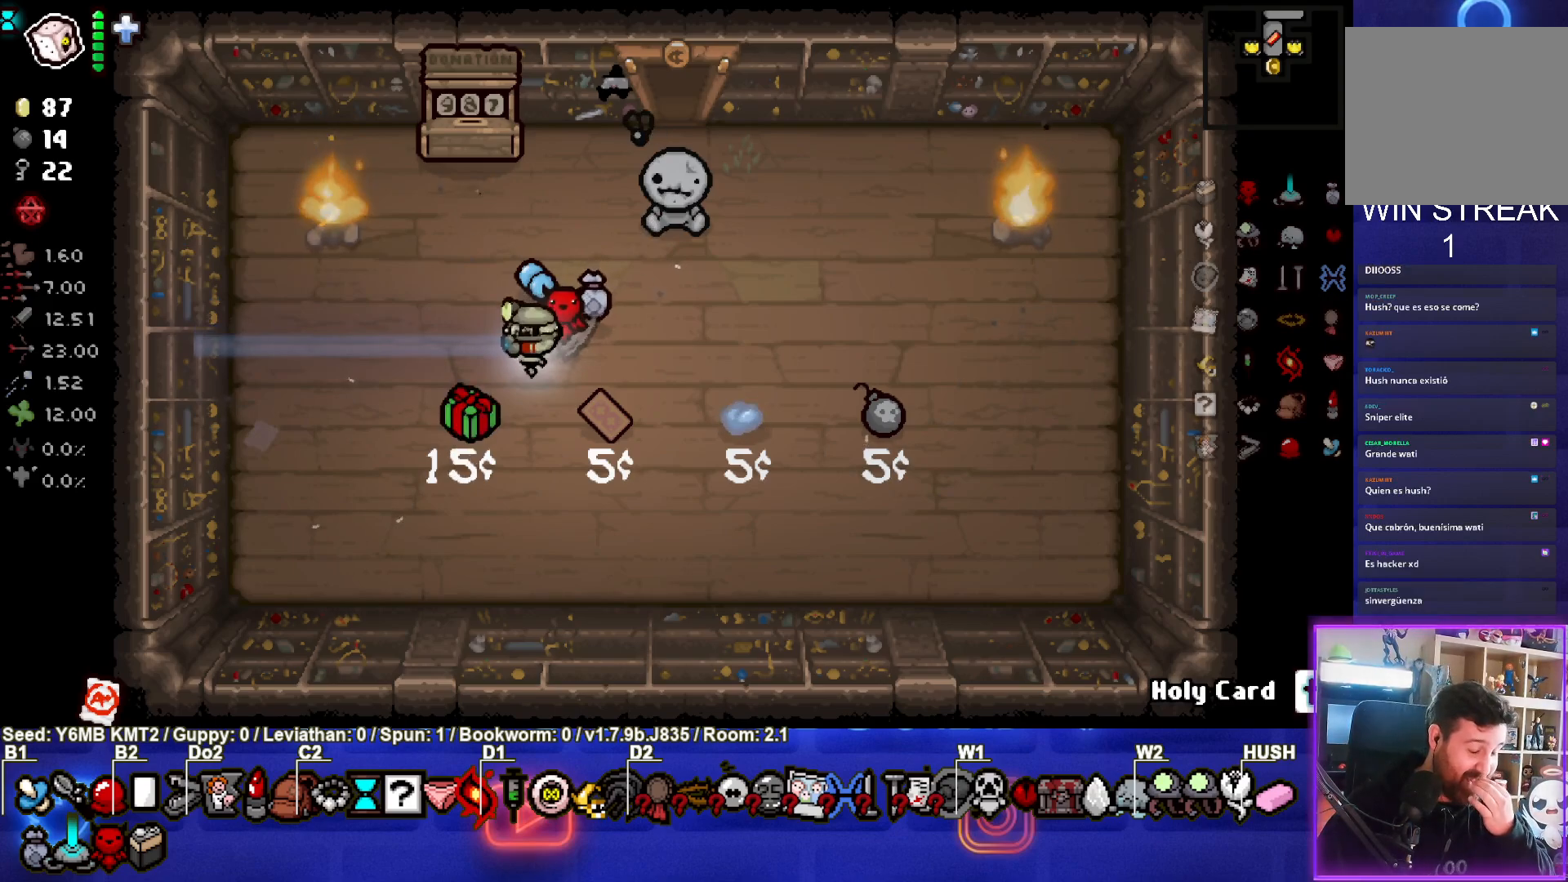
{"buttons": [], "left_stick": "center", "events": []}
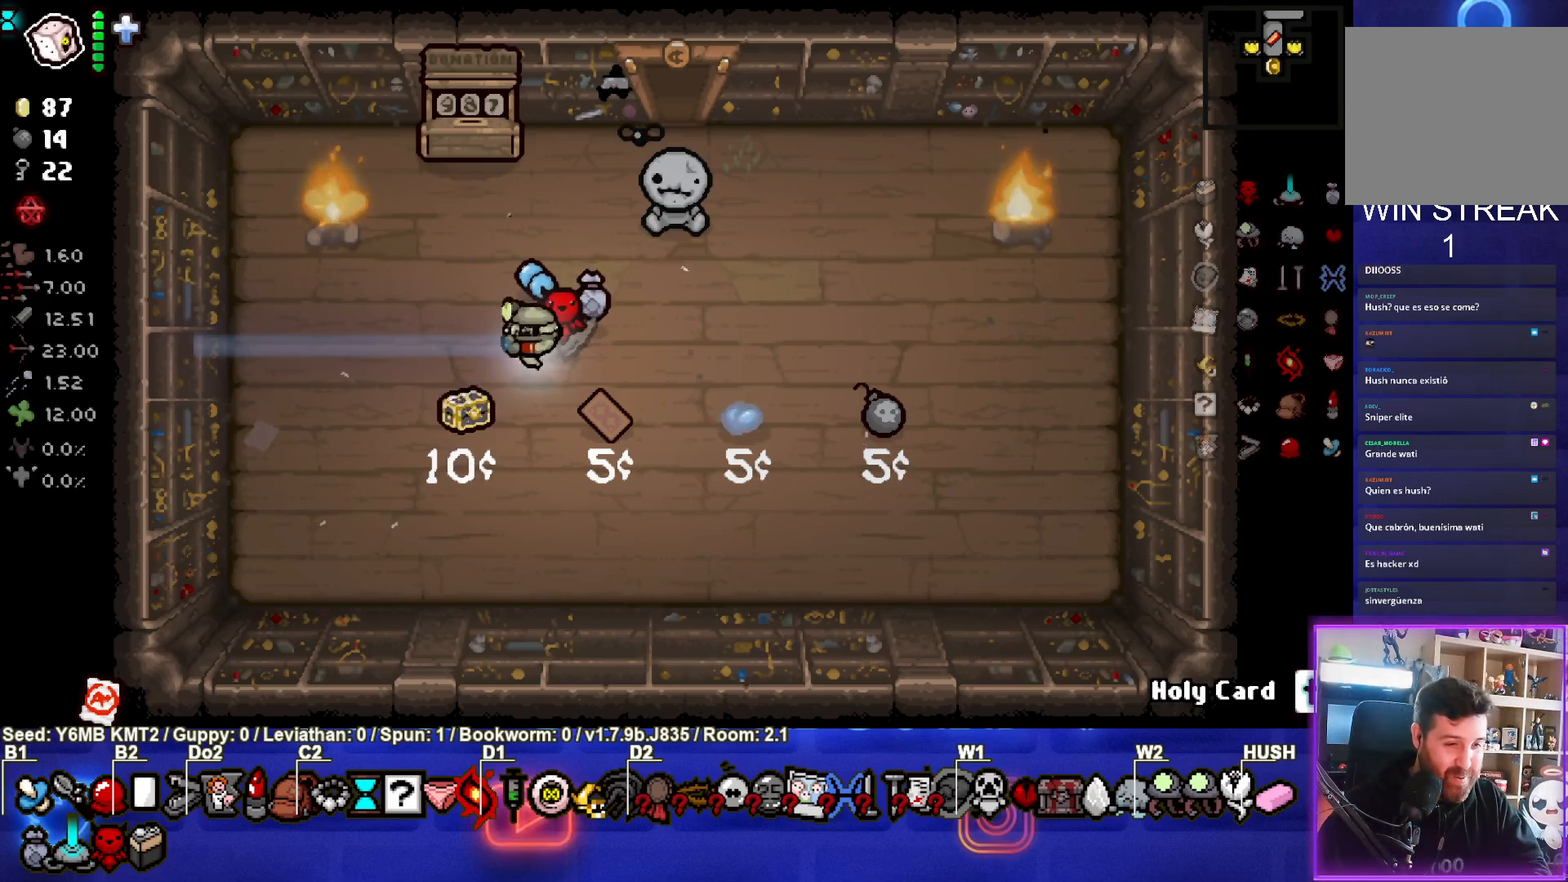
{"buttons": [], "left_stick": "center", "events": []}
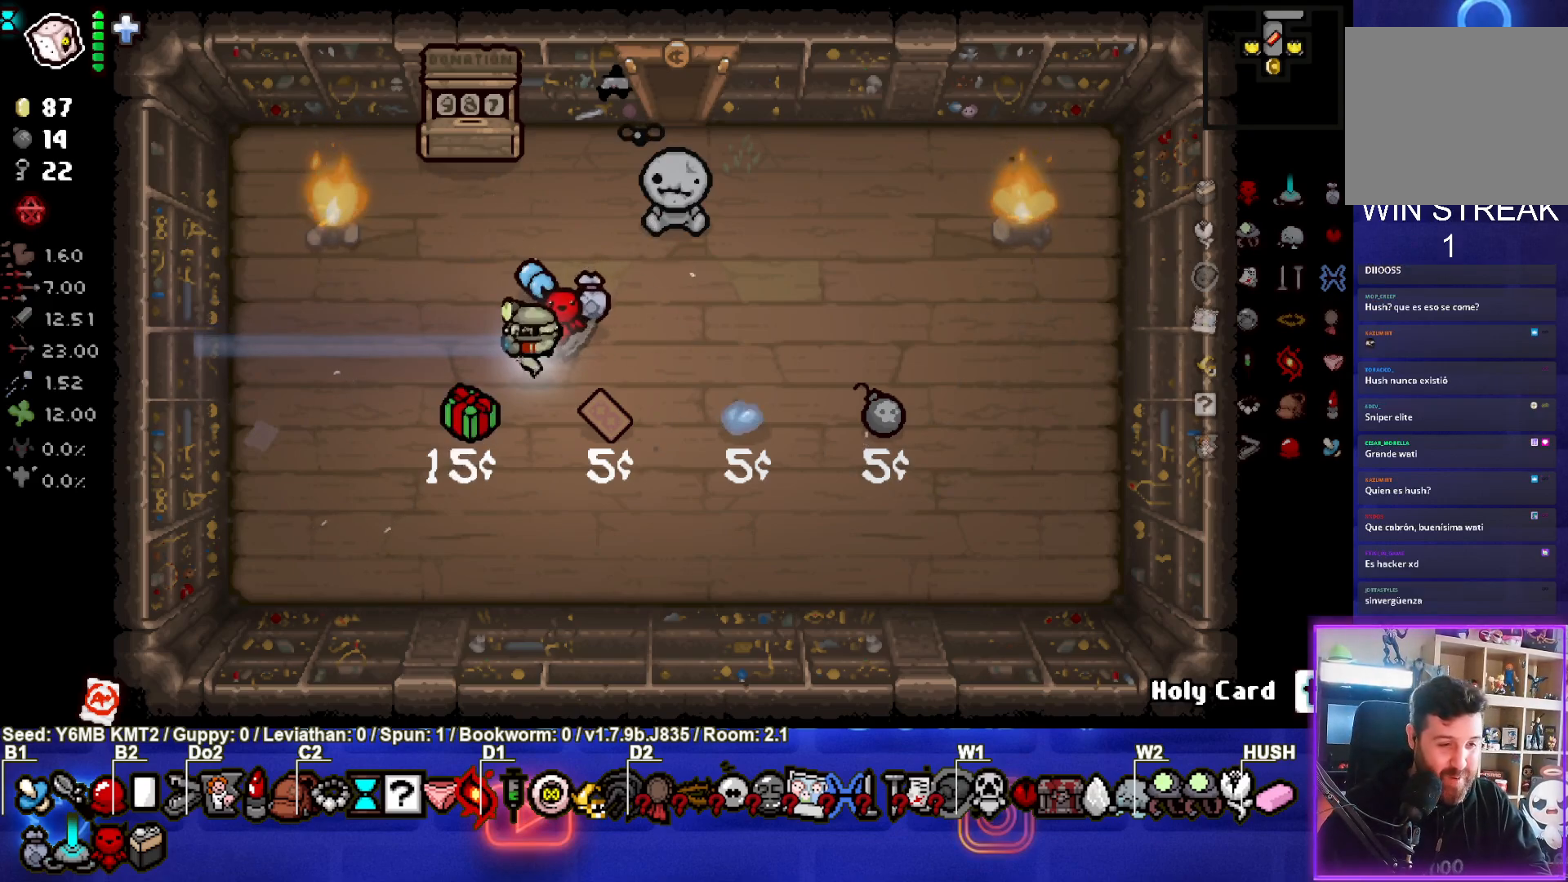
{"buttons": [], "left_stick": "center", "events": [[200, "left_stick", "down-left"], [267, "left_stick", "center"]]}